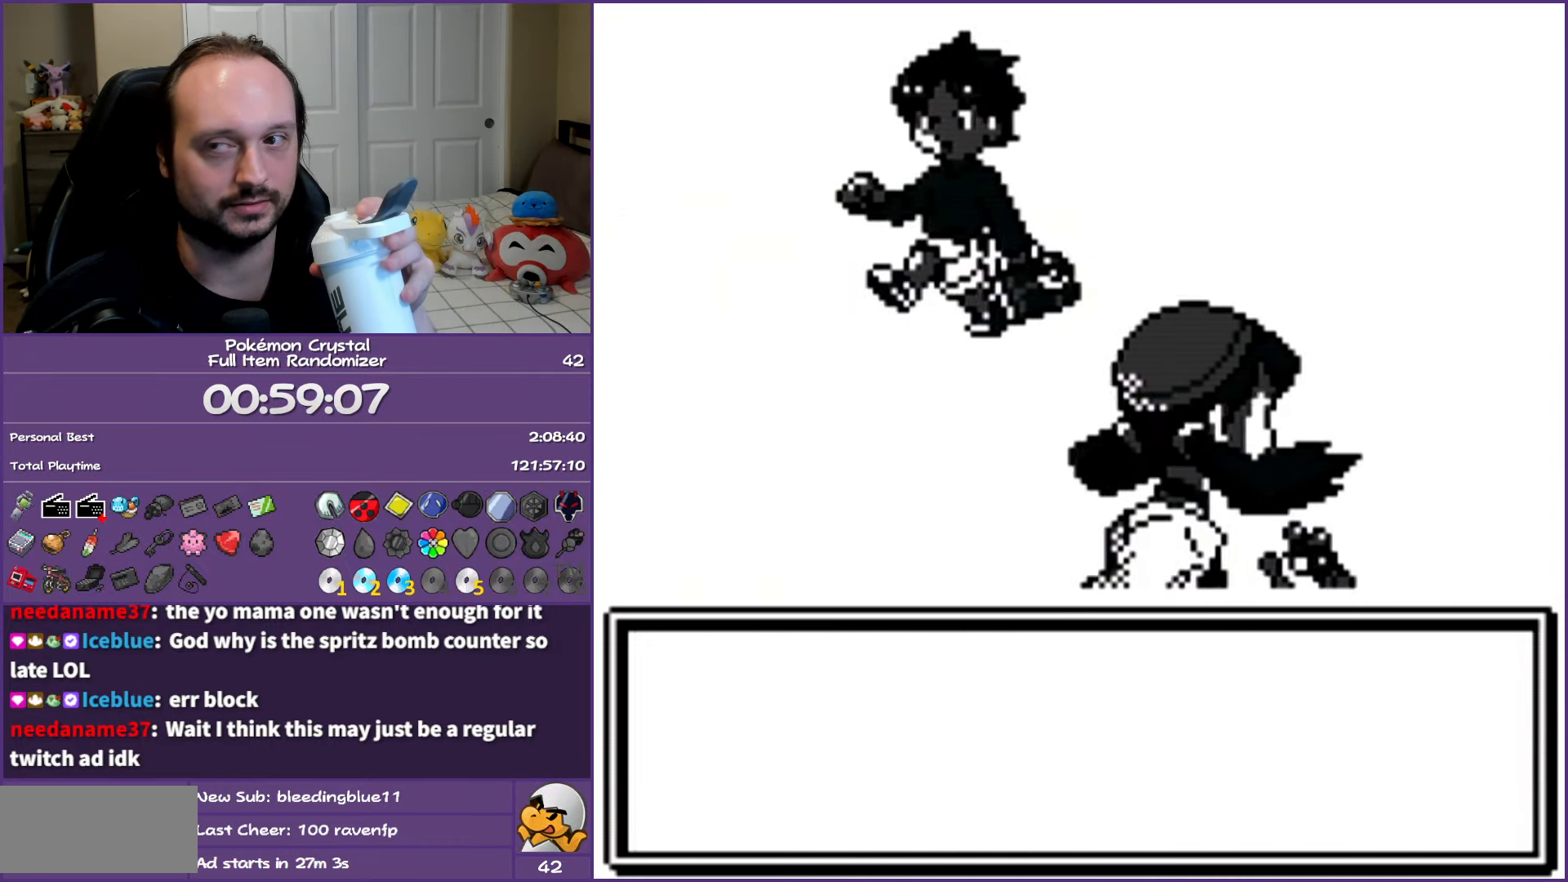
Gameplay with a controller (Nintendo layout); each line is a JSON object with the inputs held at the frame after it. "events" lists button and stick changes between this image and that frame as [ms after this image, input, new state], when the widget could be followed in between. Not read: L3 R3.
{"buttons": ["B"], "events": [[67, "B", "down"]]}
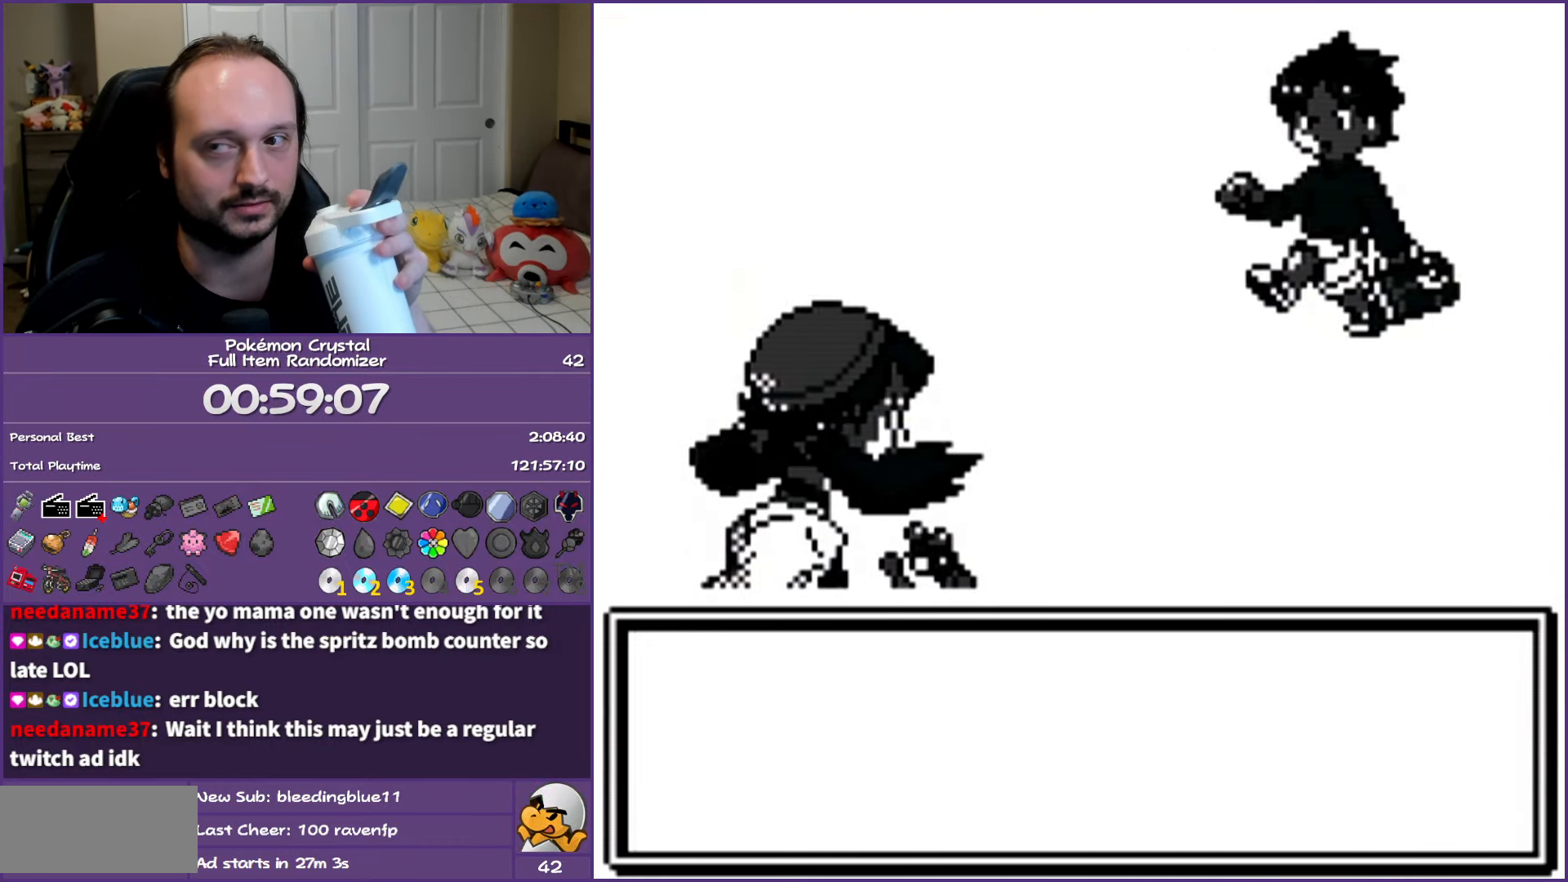
{"buttons": ["B"], "events": []}
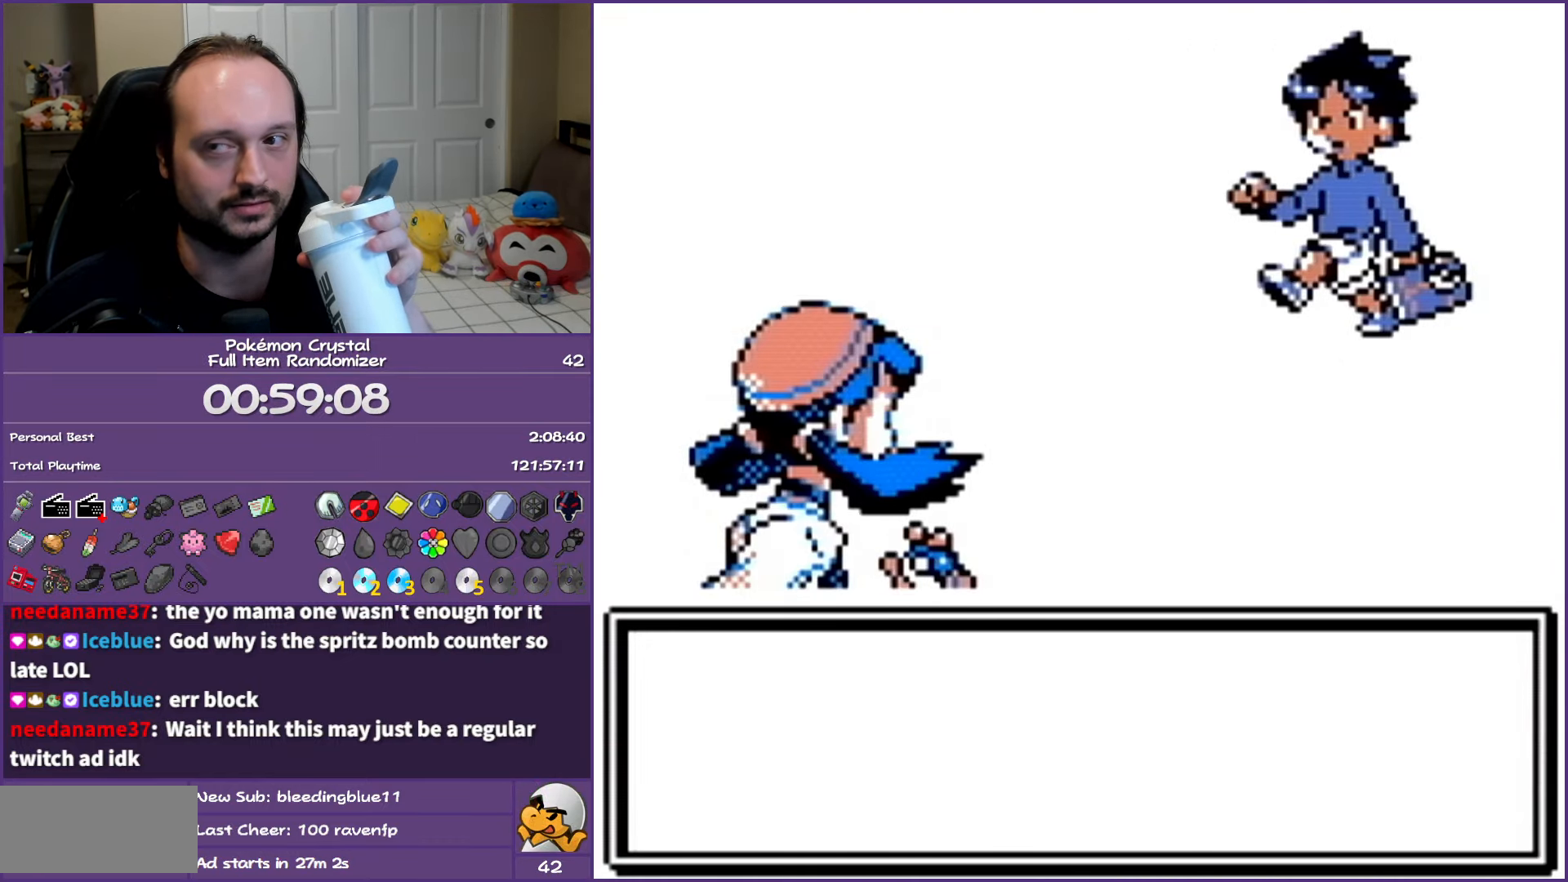
{"buttons": ["B"], "events": []}
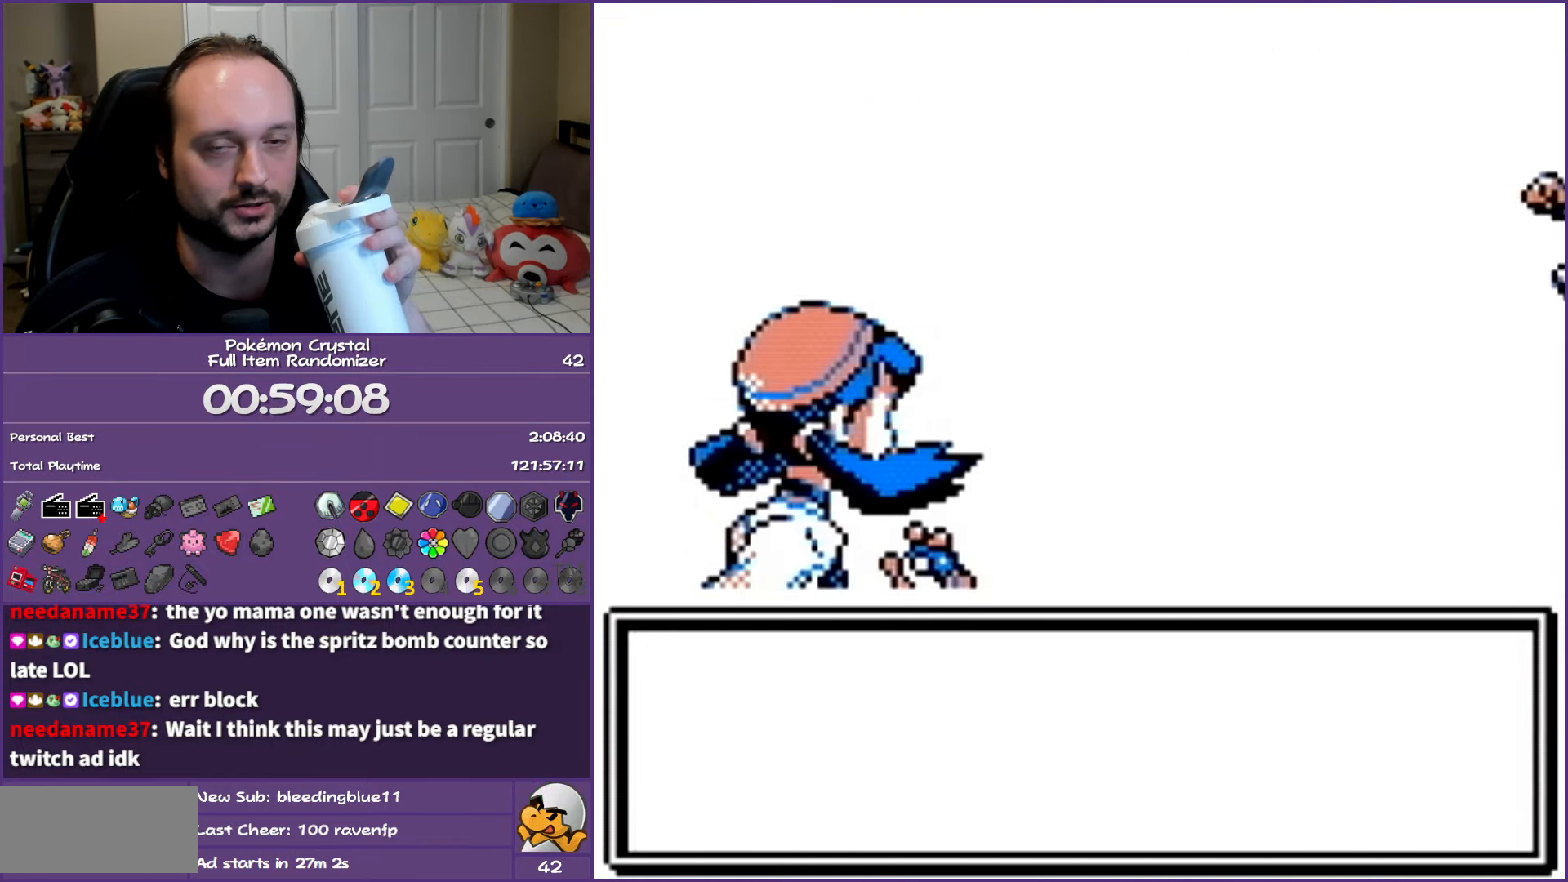
{"buttons": ["B"], "events": []}
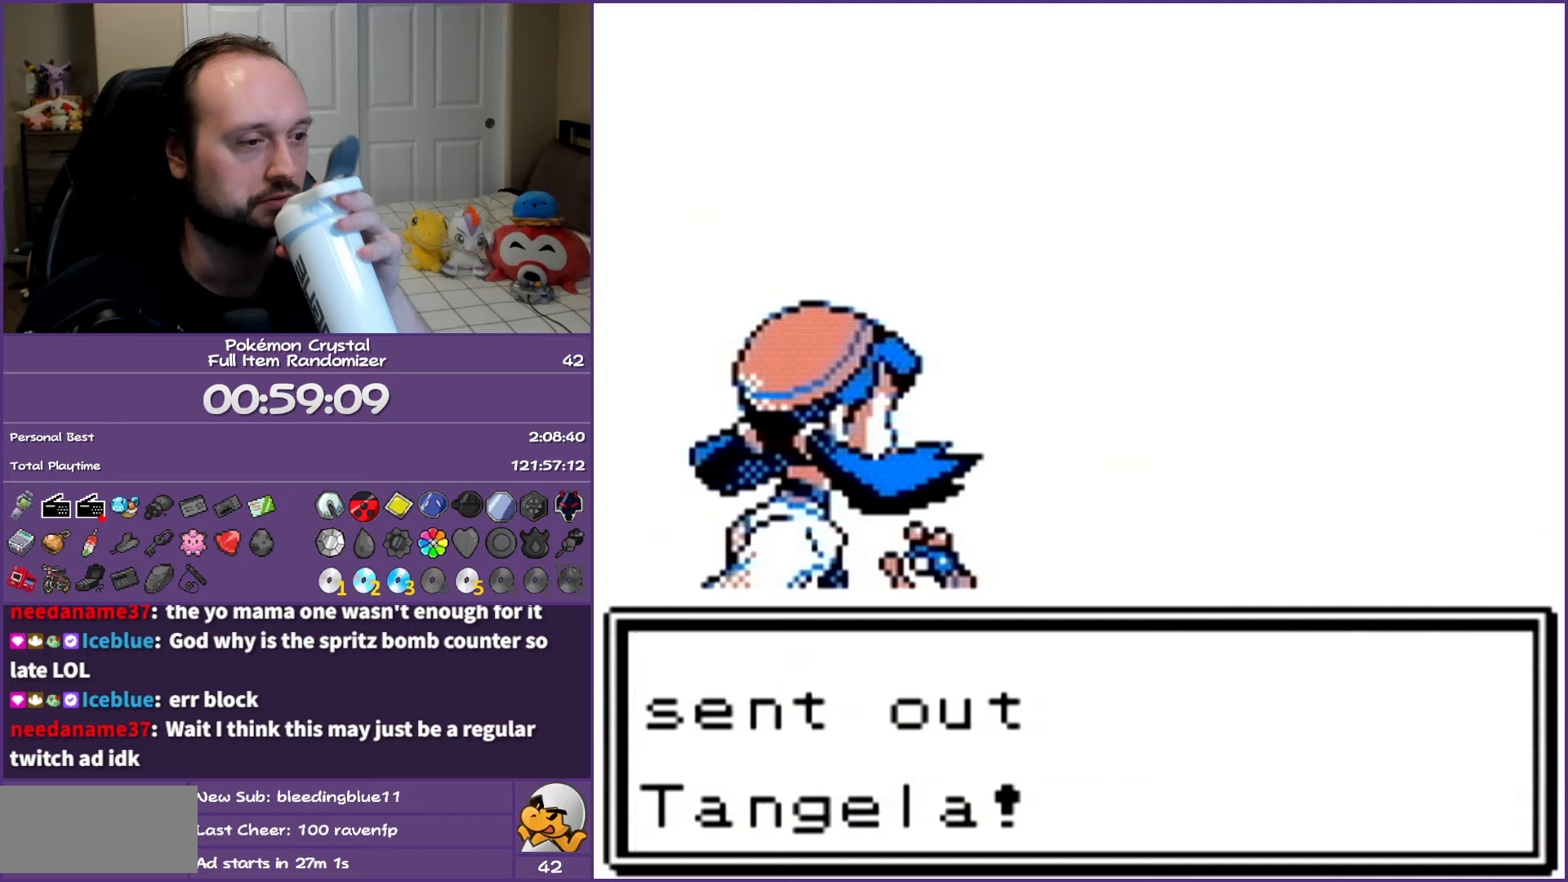
{"buttons": ["B"], "events": []}
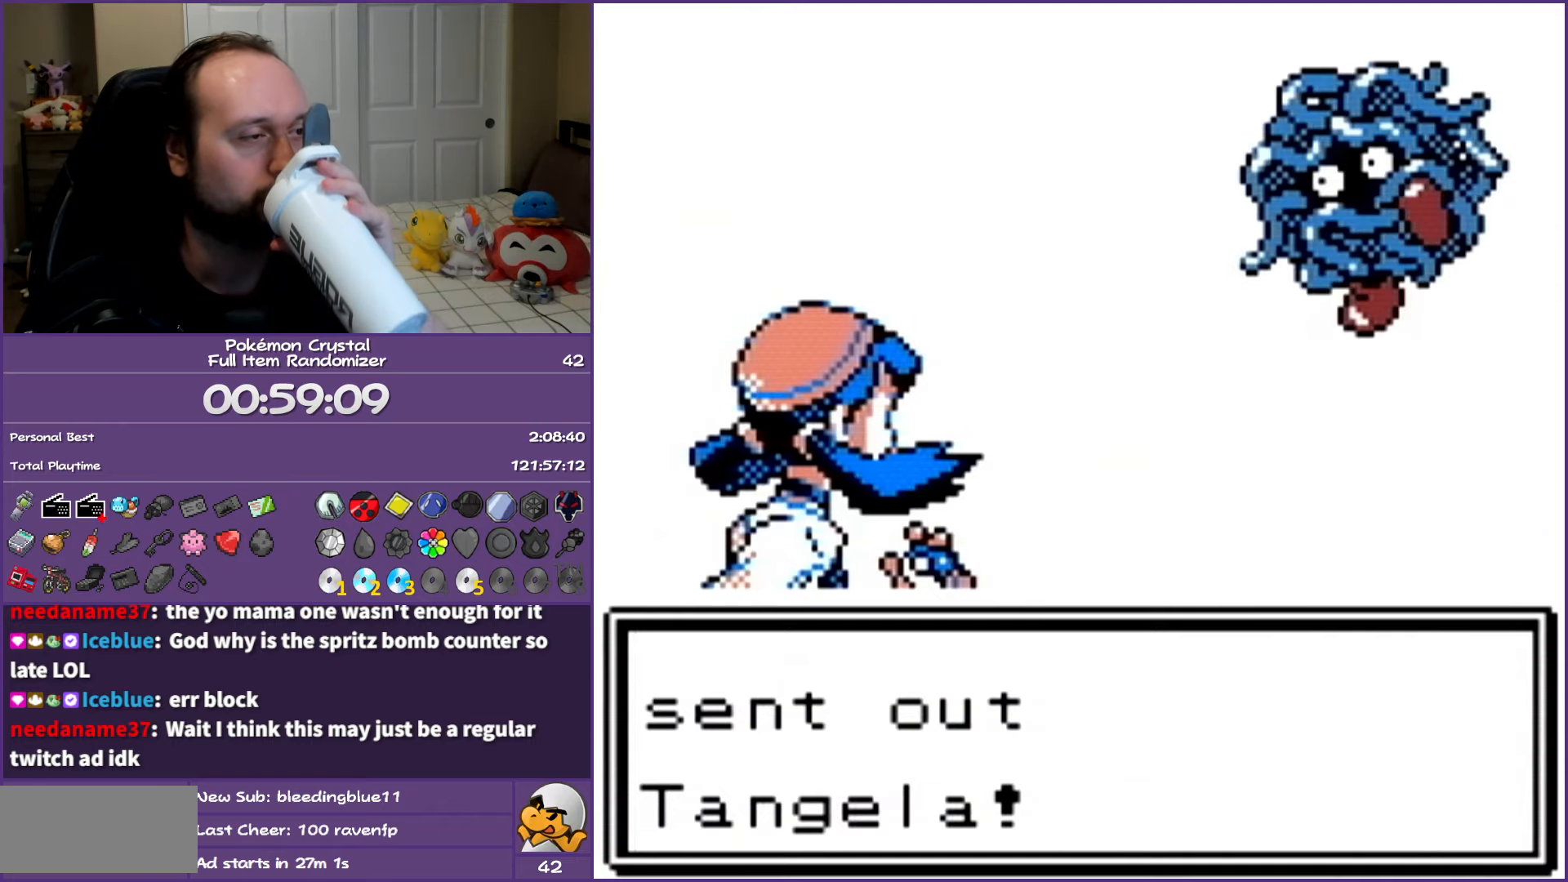
{"buttons": ["B"], "events": []}
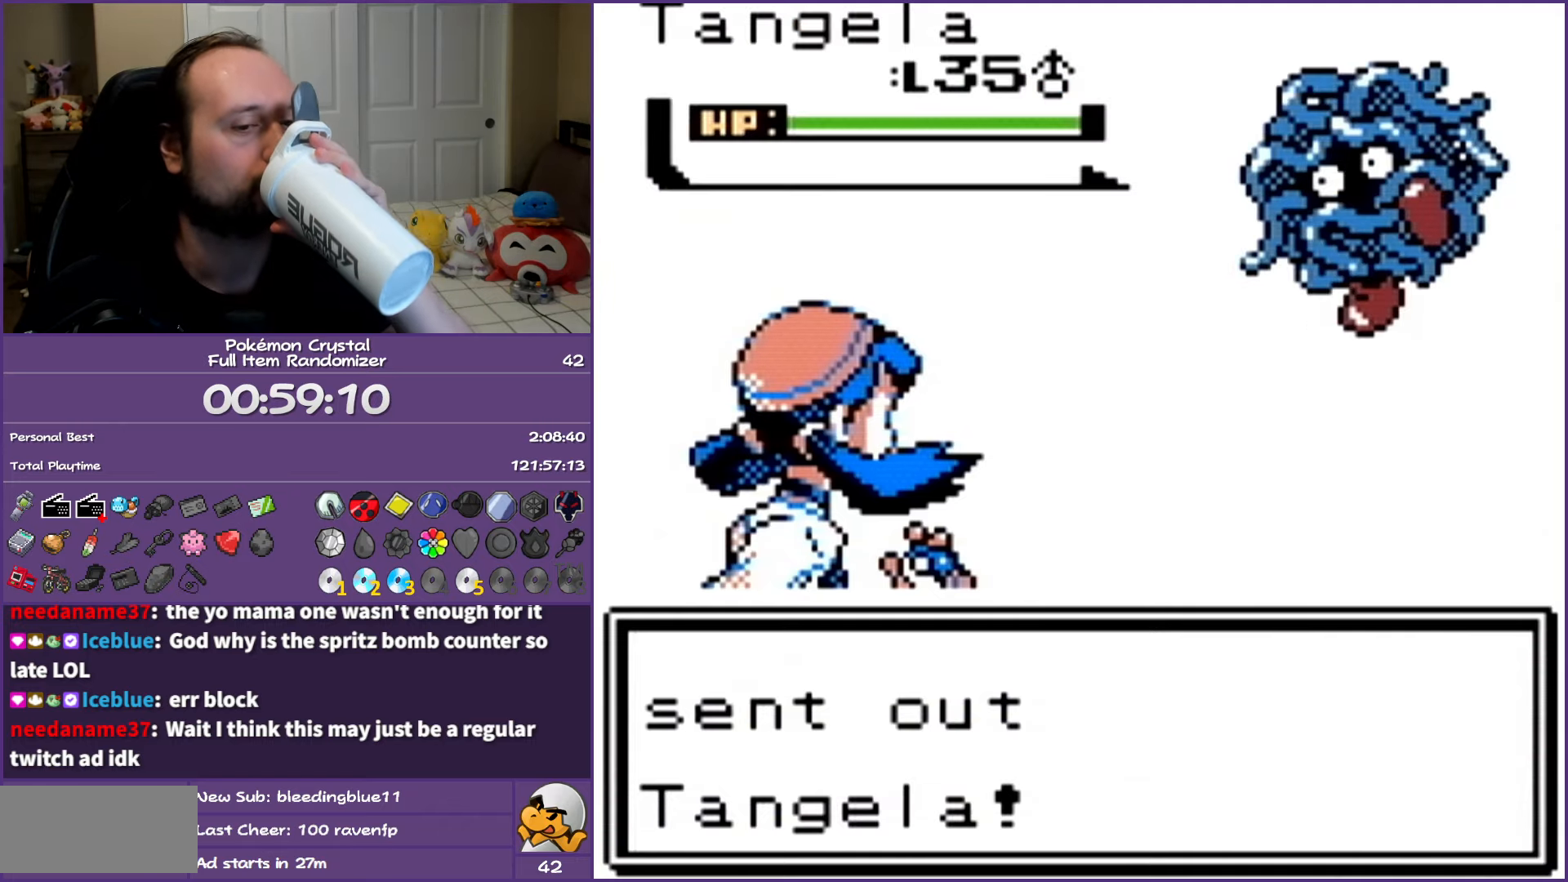
{"buttons": ["B"], "events": []}
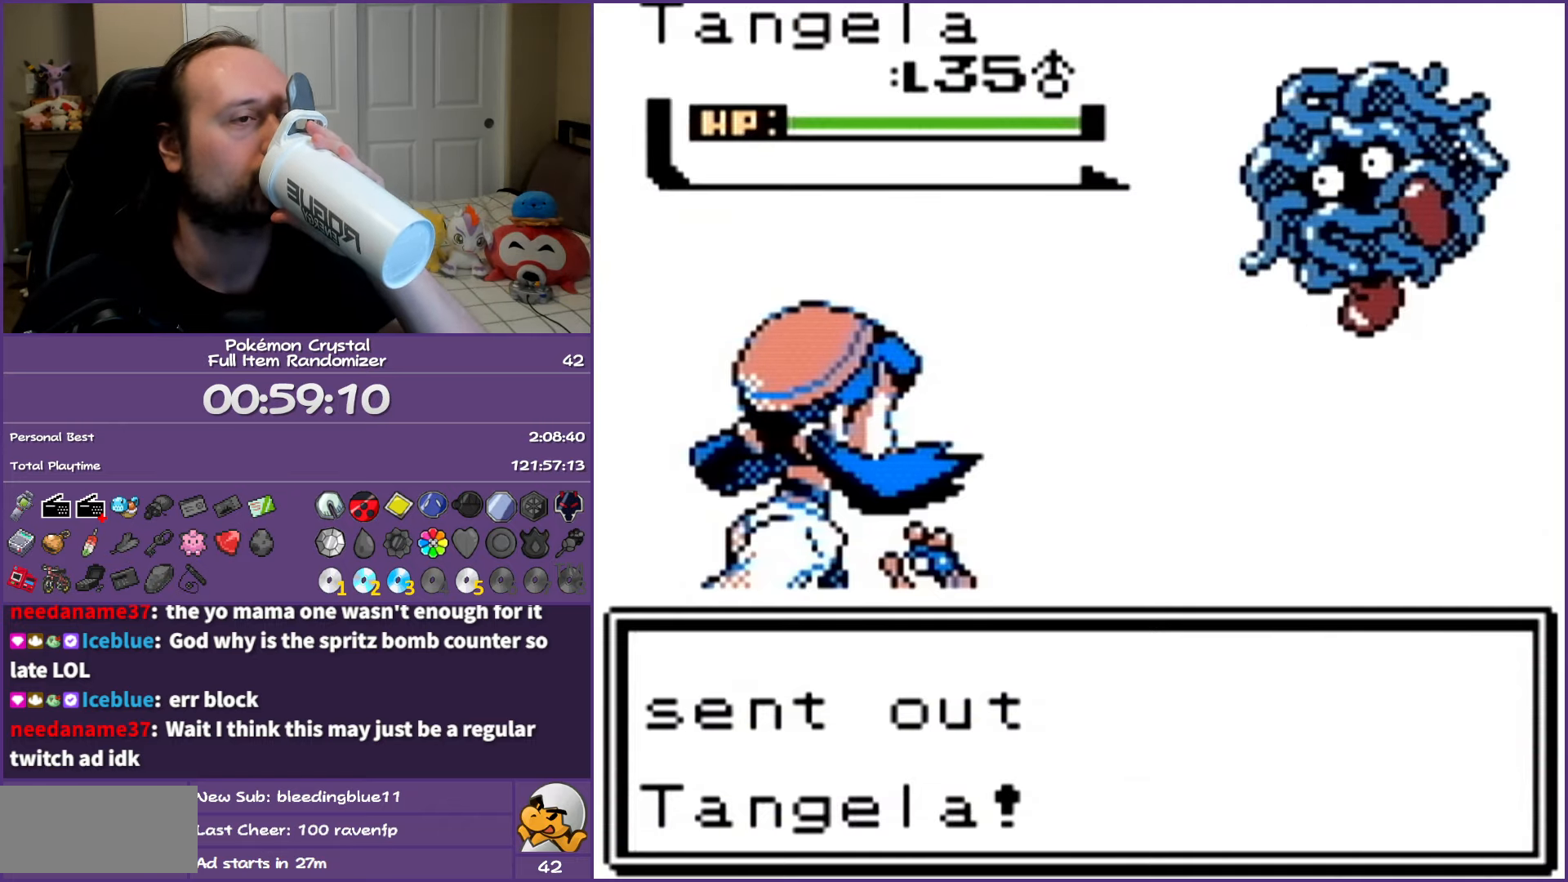
{"buttons": ["B"], "events": []}
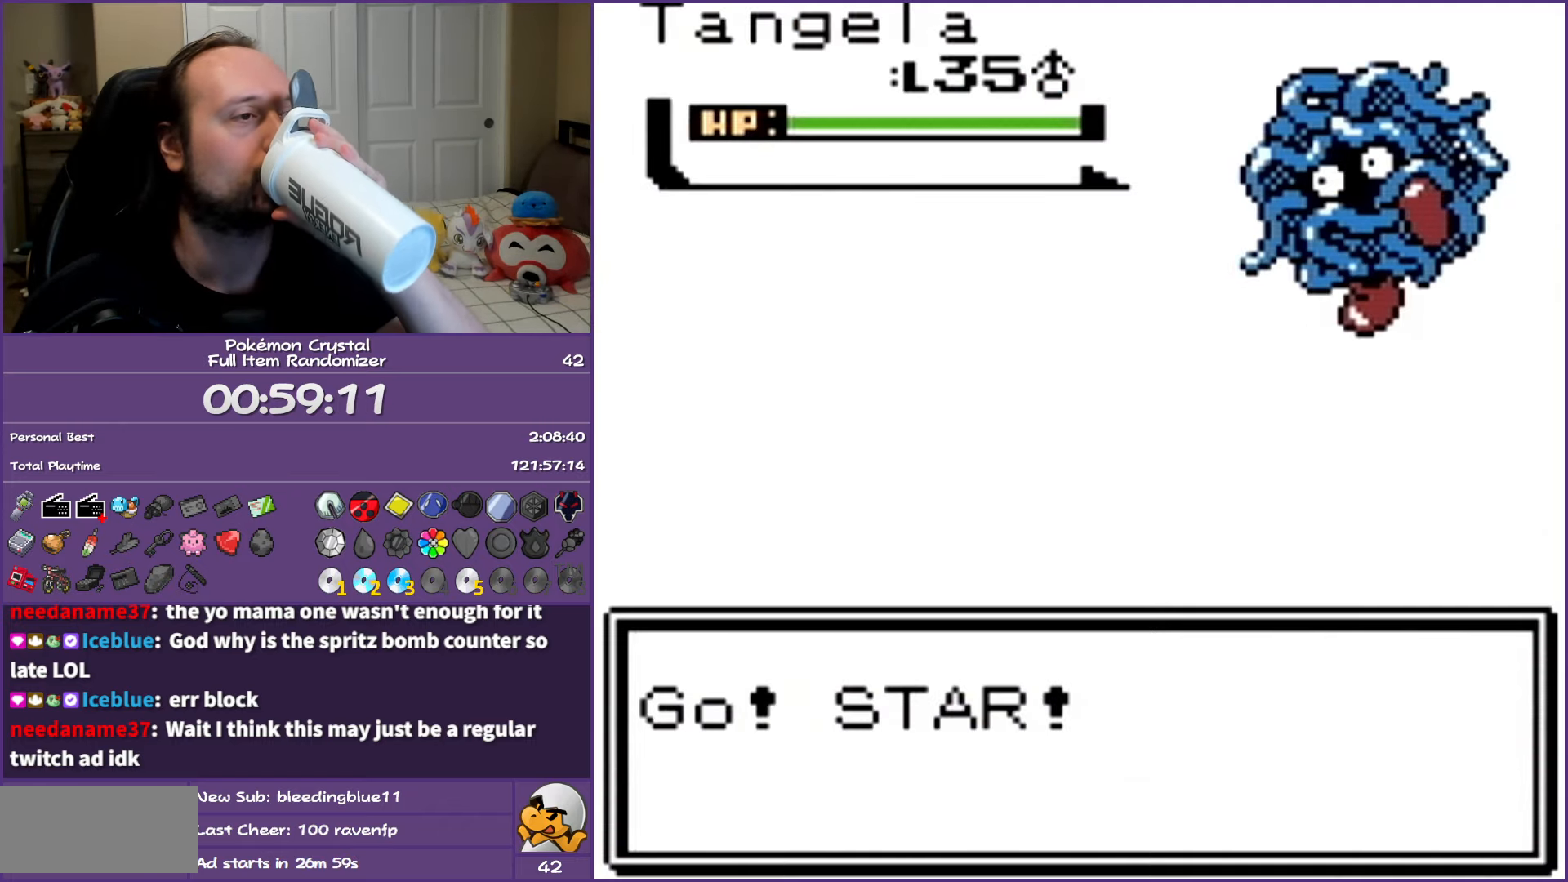
{"buttons": ["B"], "events": []}
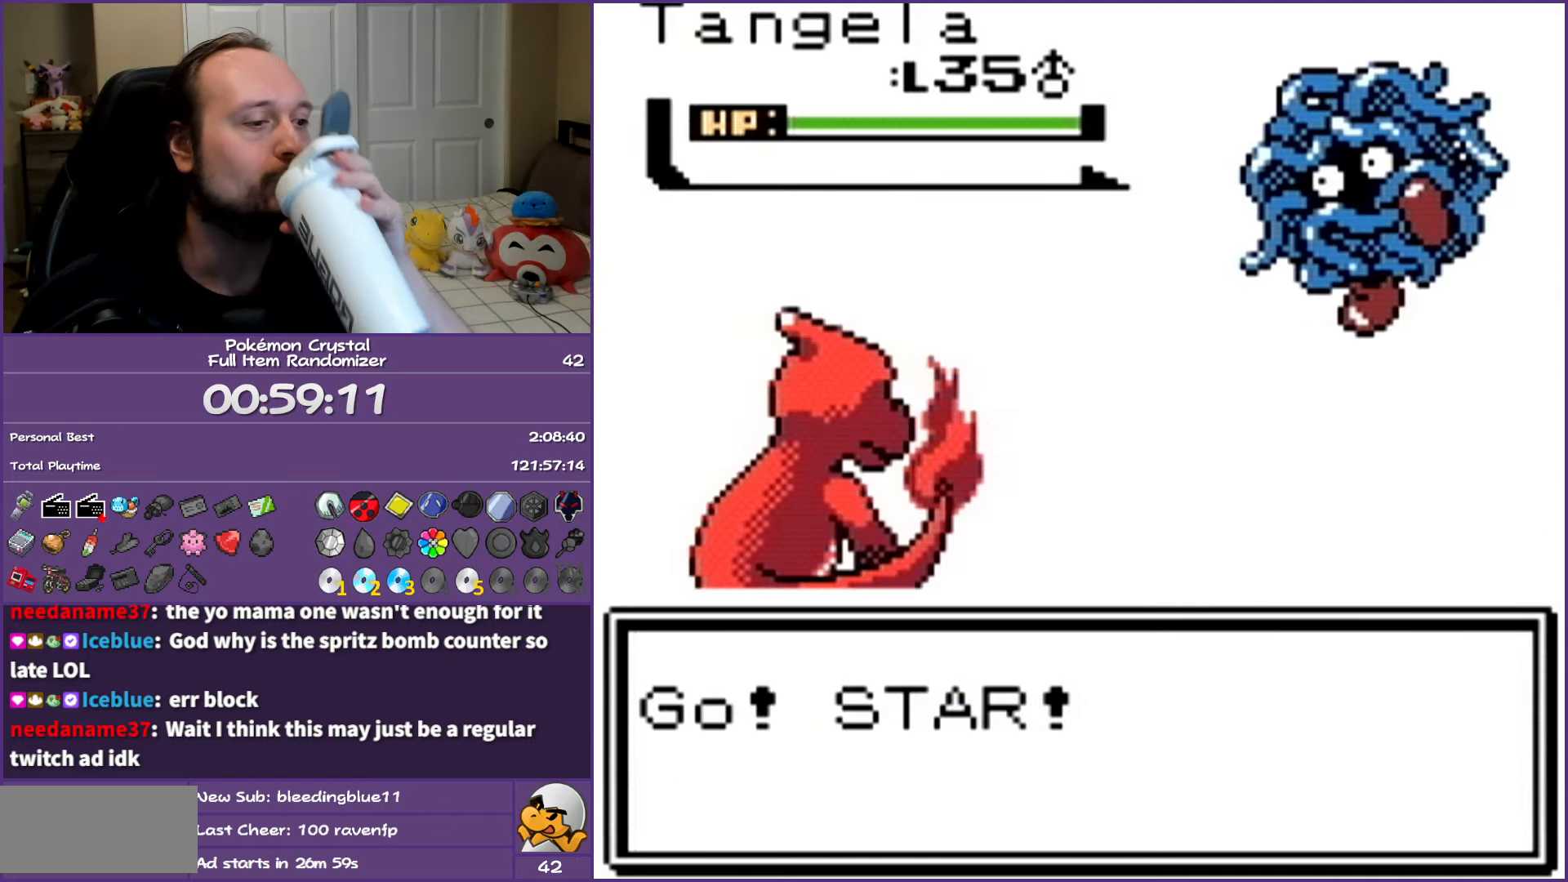
{"buttons": ["A"], "events": [[233, "B", "up"], [450, "A", "down"]]}
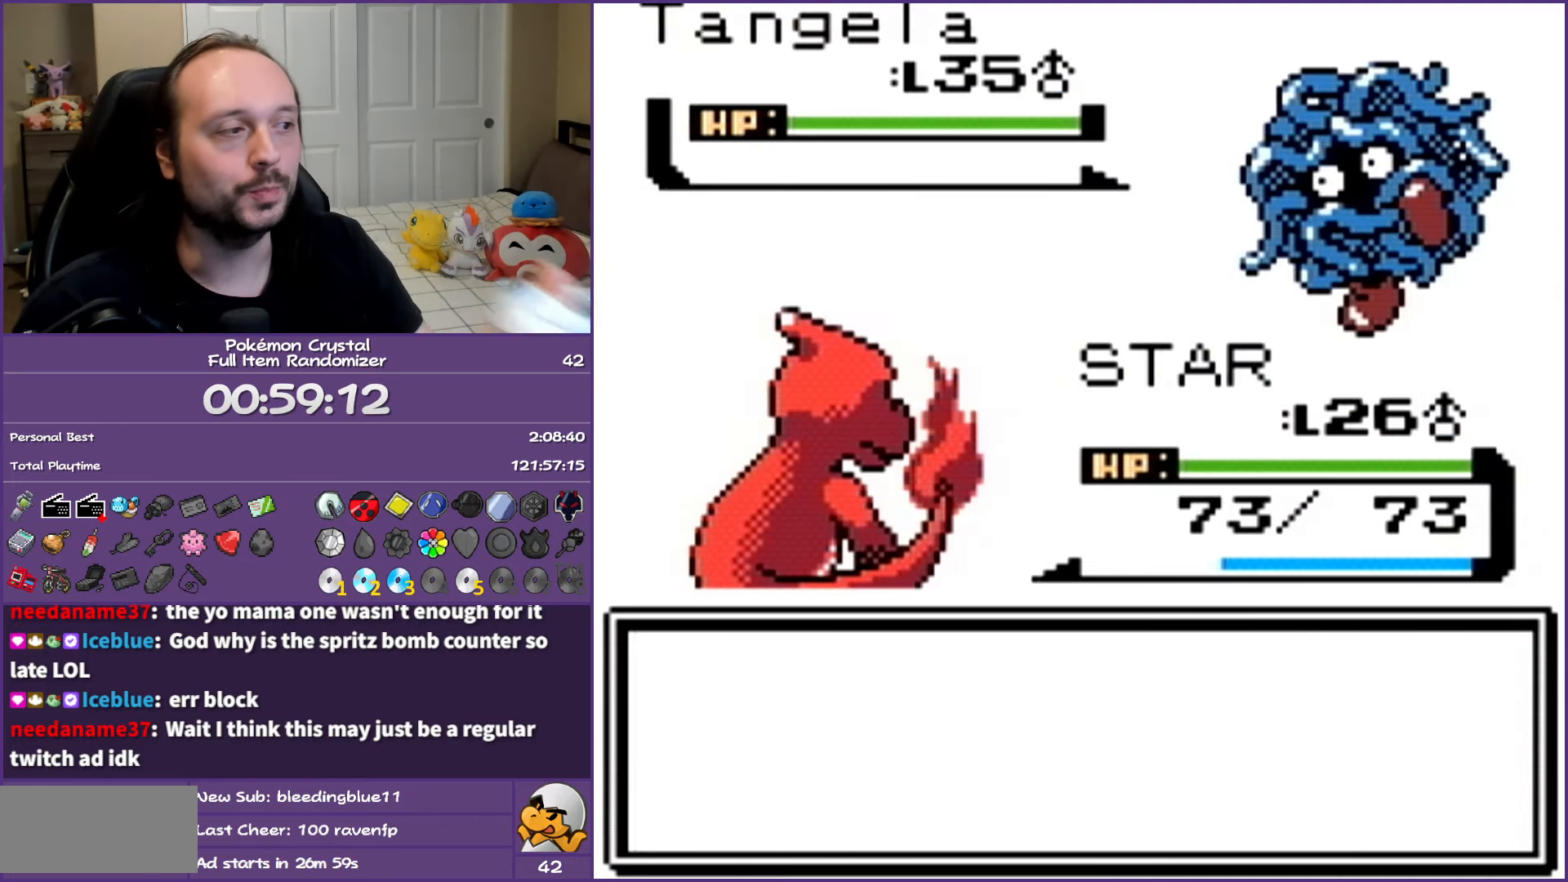
{"buttons": ["A"], "events": [[83, "A", "up"], [133, "A", "down"], [250, "A", "up"], [300, "A", "down"], [400, "A", "up"], [450, "A", "down"]]}
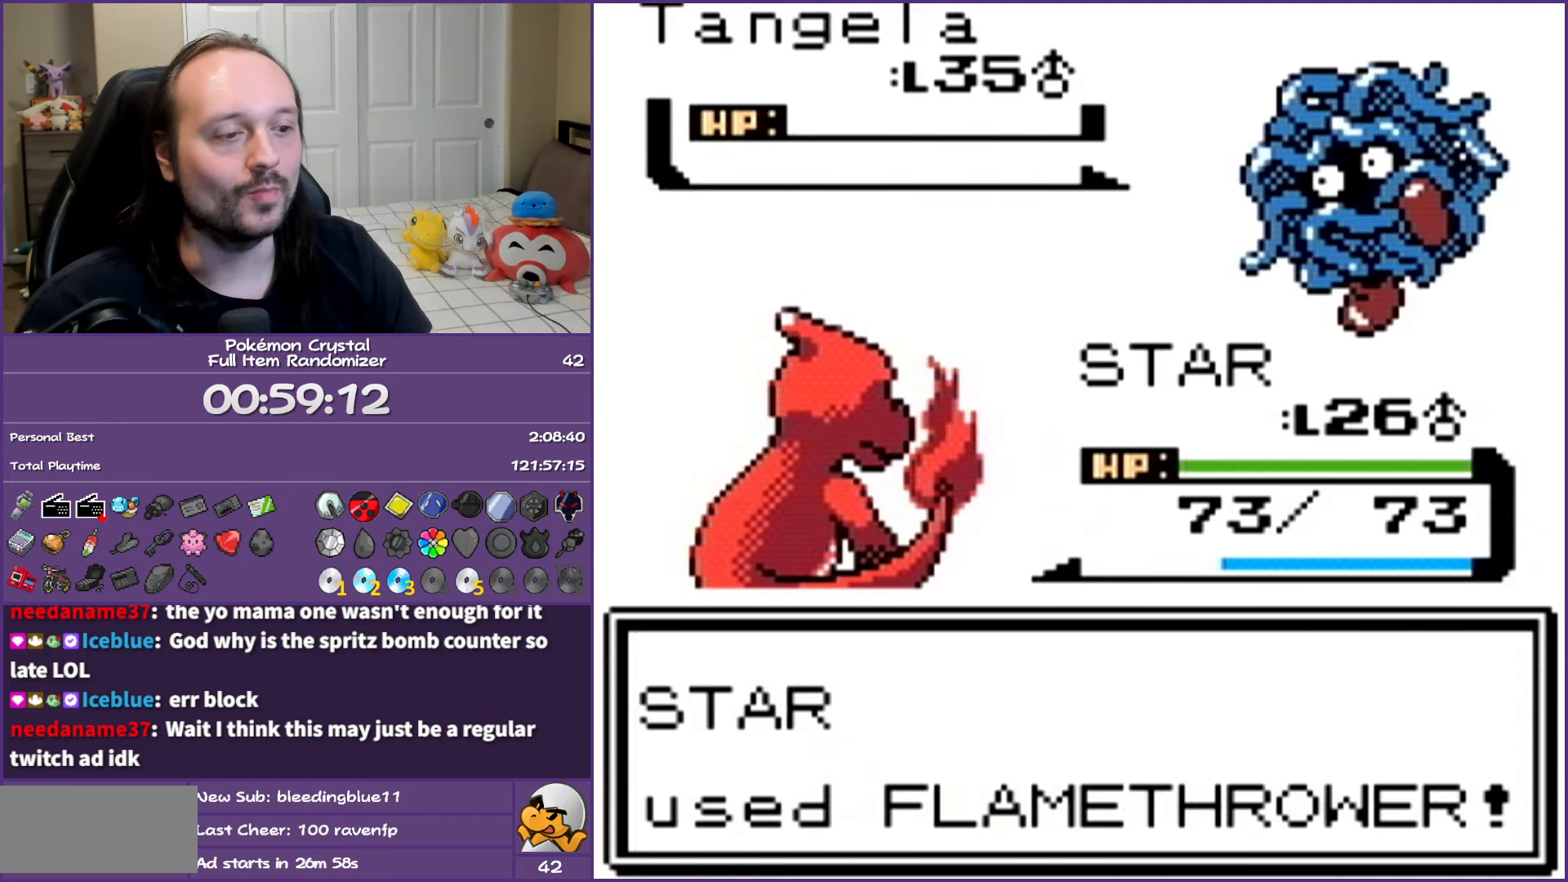
{"buttons": ["A"], "events": [[17, "A", "up"], [100, "A", "down"], [183, "A", "up"], [267, "A", "down"], [367, "A", "up"], [433, "A", "down"]]}
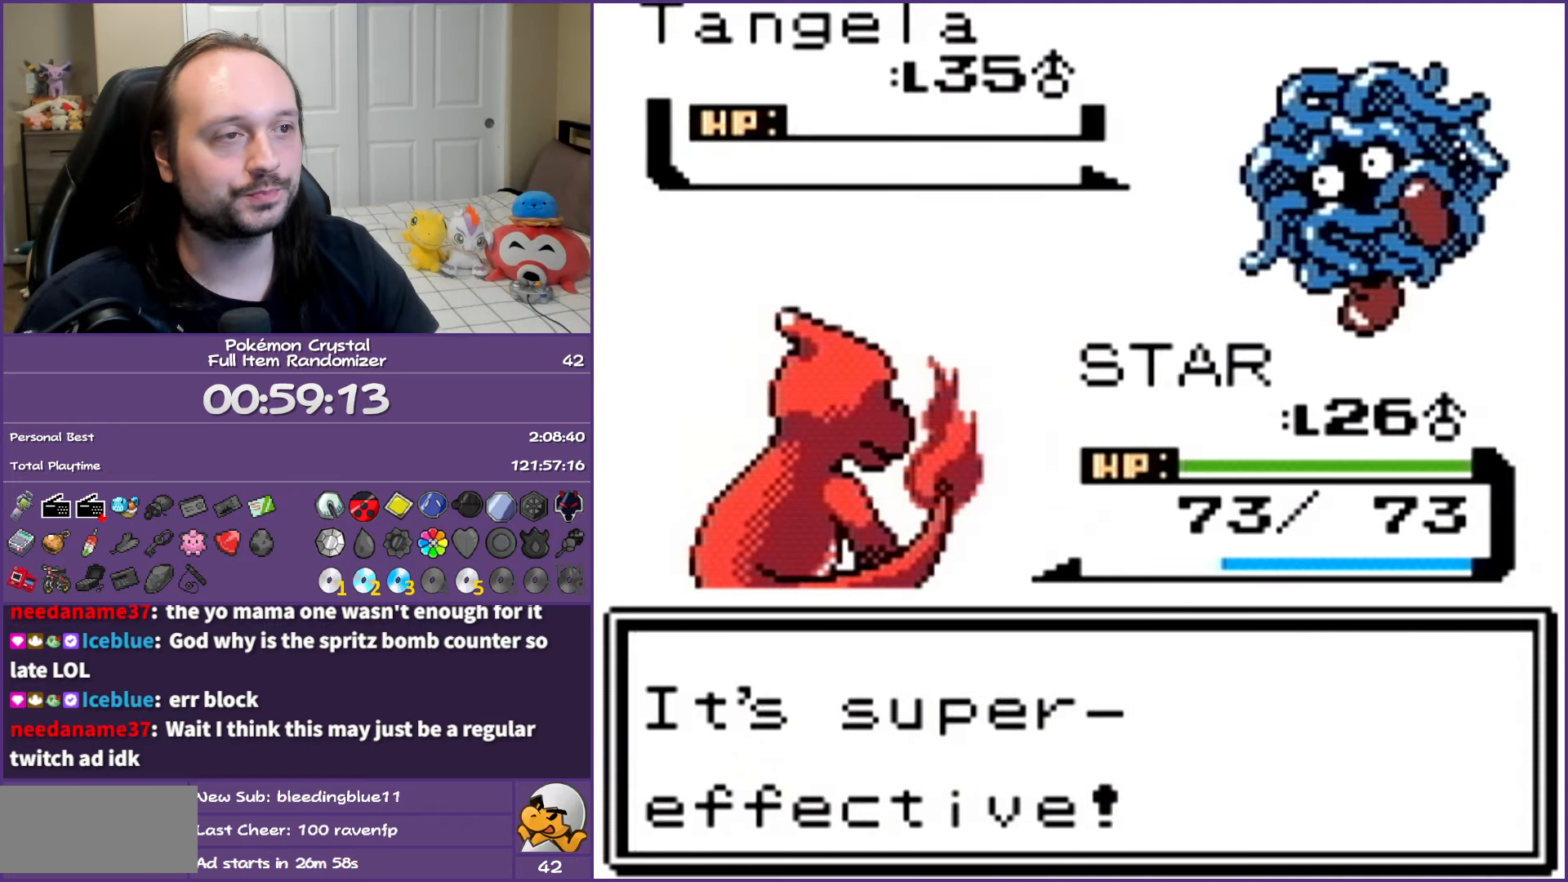
{"buttons": [], "events": [[17, "A", "up"], [117, "A", "down"], [200, "A", "up"], [267, "A", "down"], [350, "A", "up"], [417, "A", "down"], [483, "A", "up"]]}
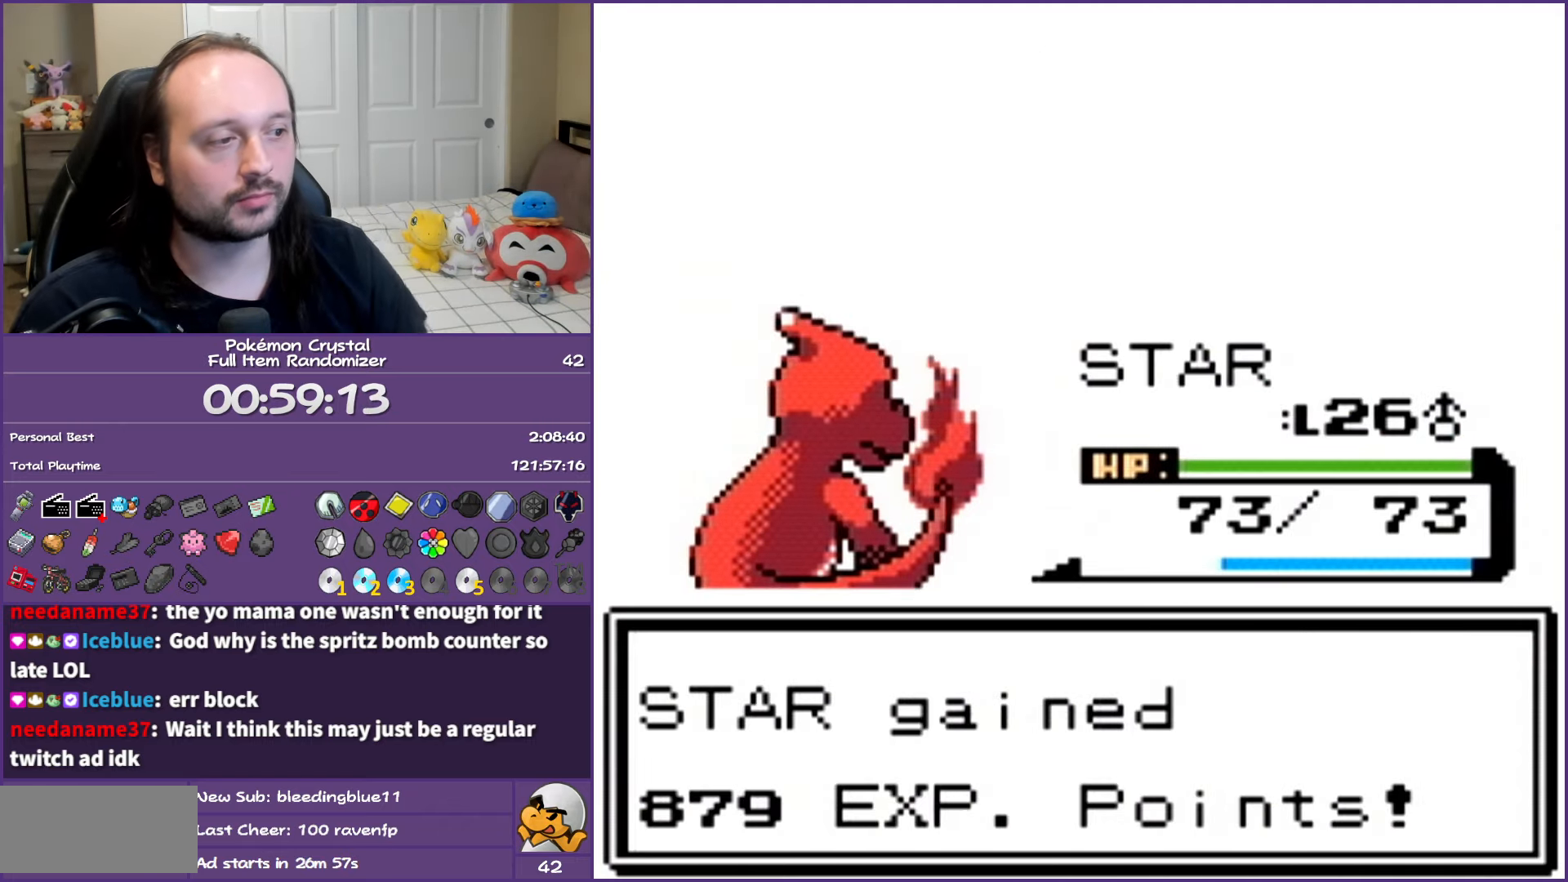
{"buttons": [], "events": [[83, "A", "down"], [500, "A", "up"]]}
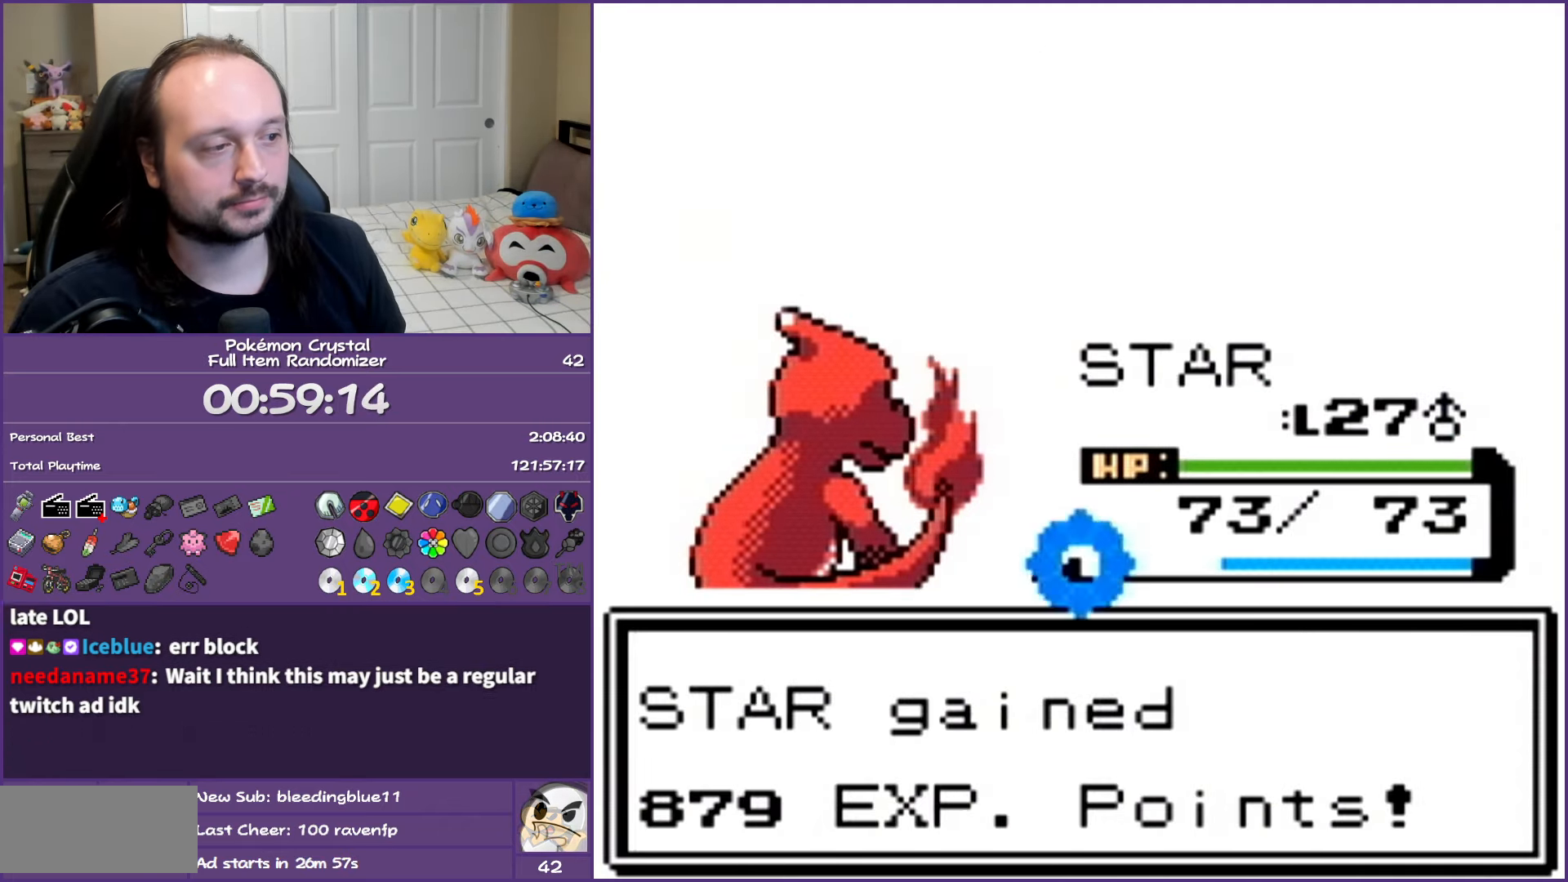
{"buttons": ["A"], "events": [[150, "A", "down"]]}
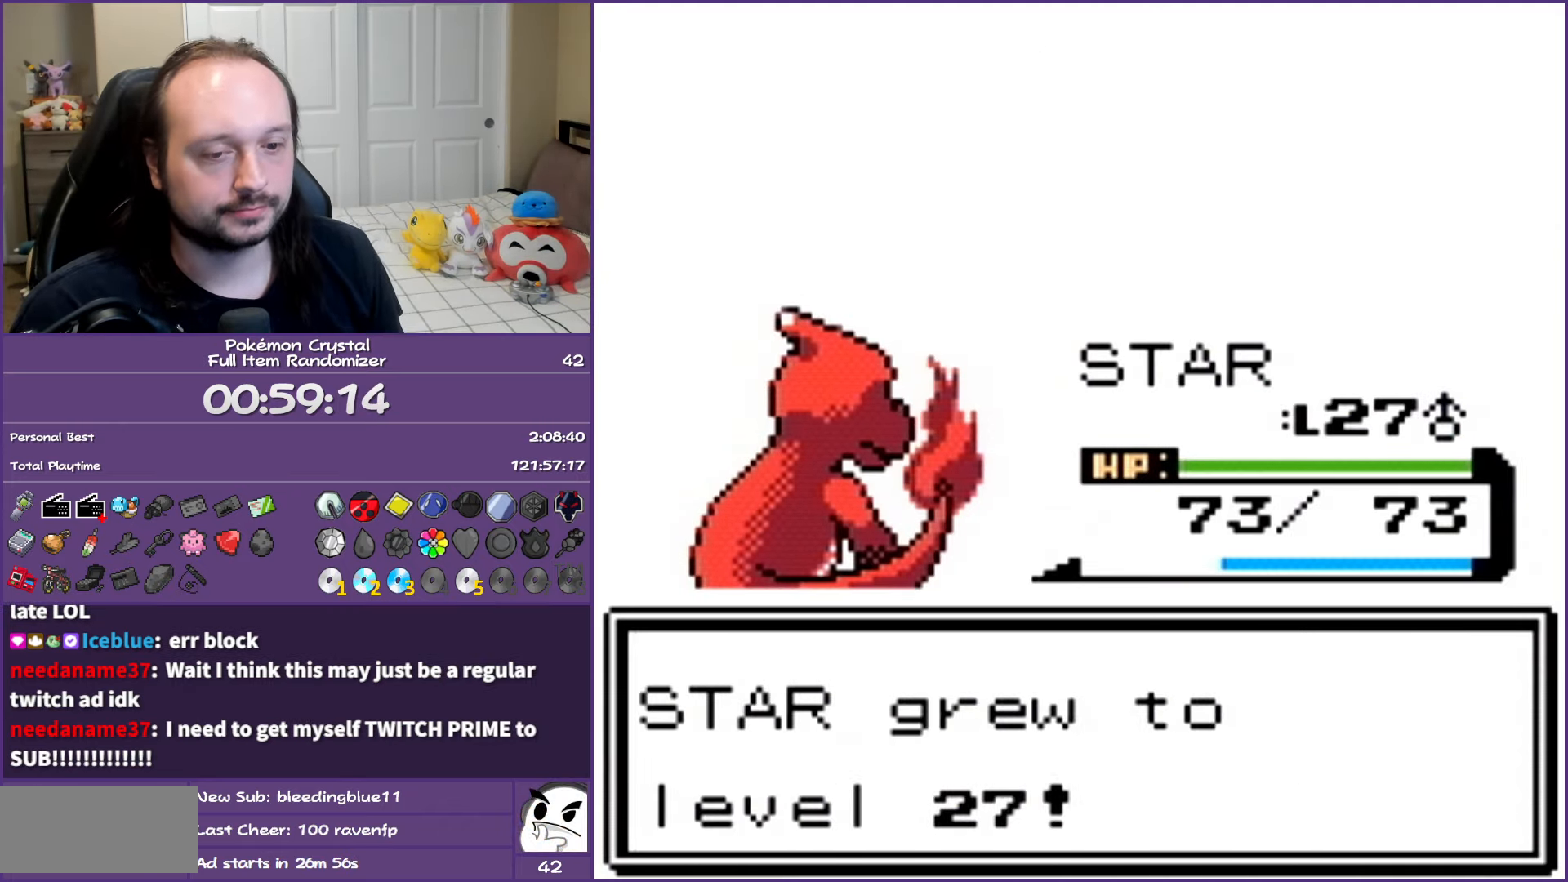
{"buttons": ["A"], "events": []}
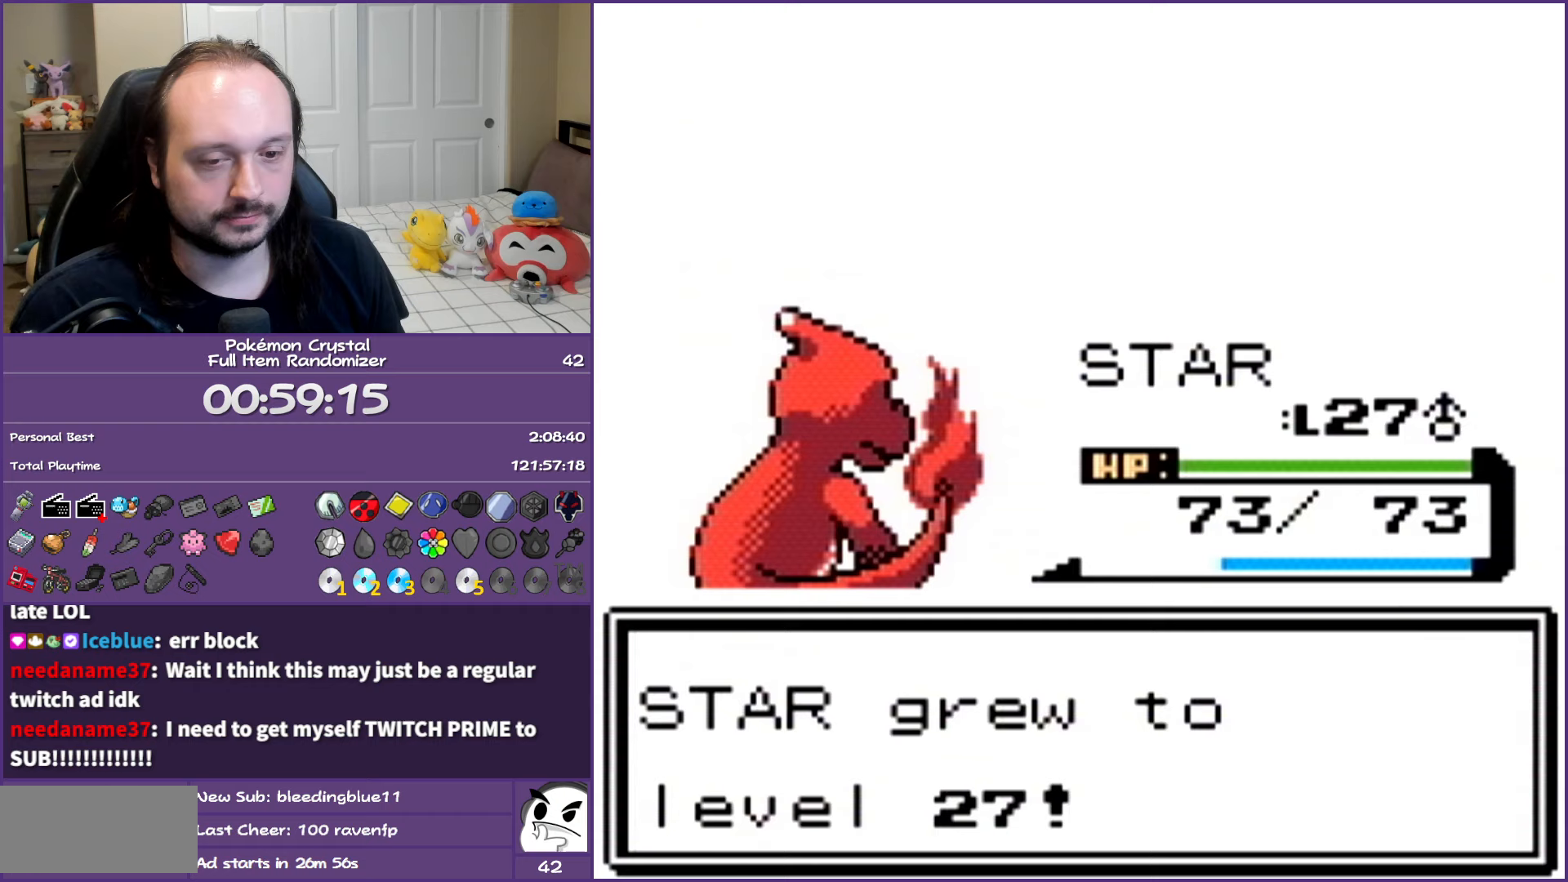
{"buttons": ["A"], "events": []}
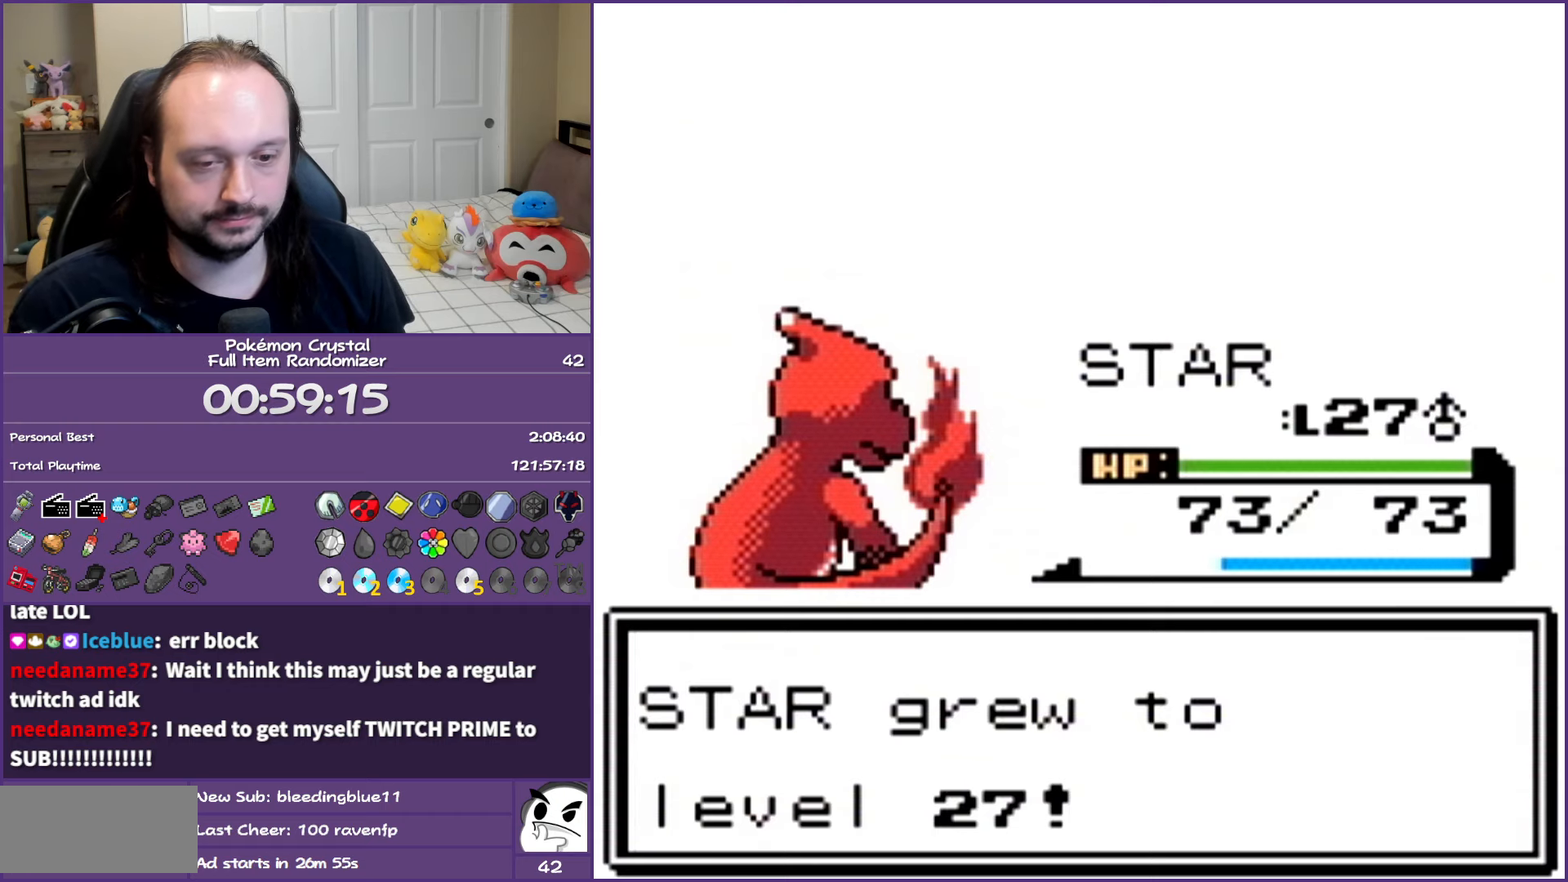
{"buttons": ["A"], "events": []}
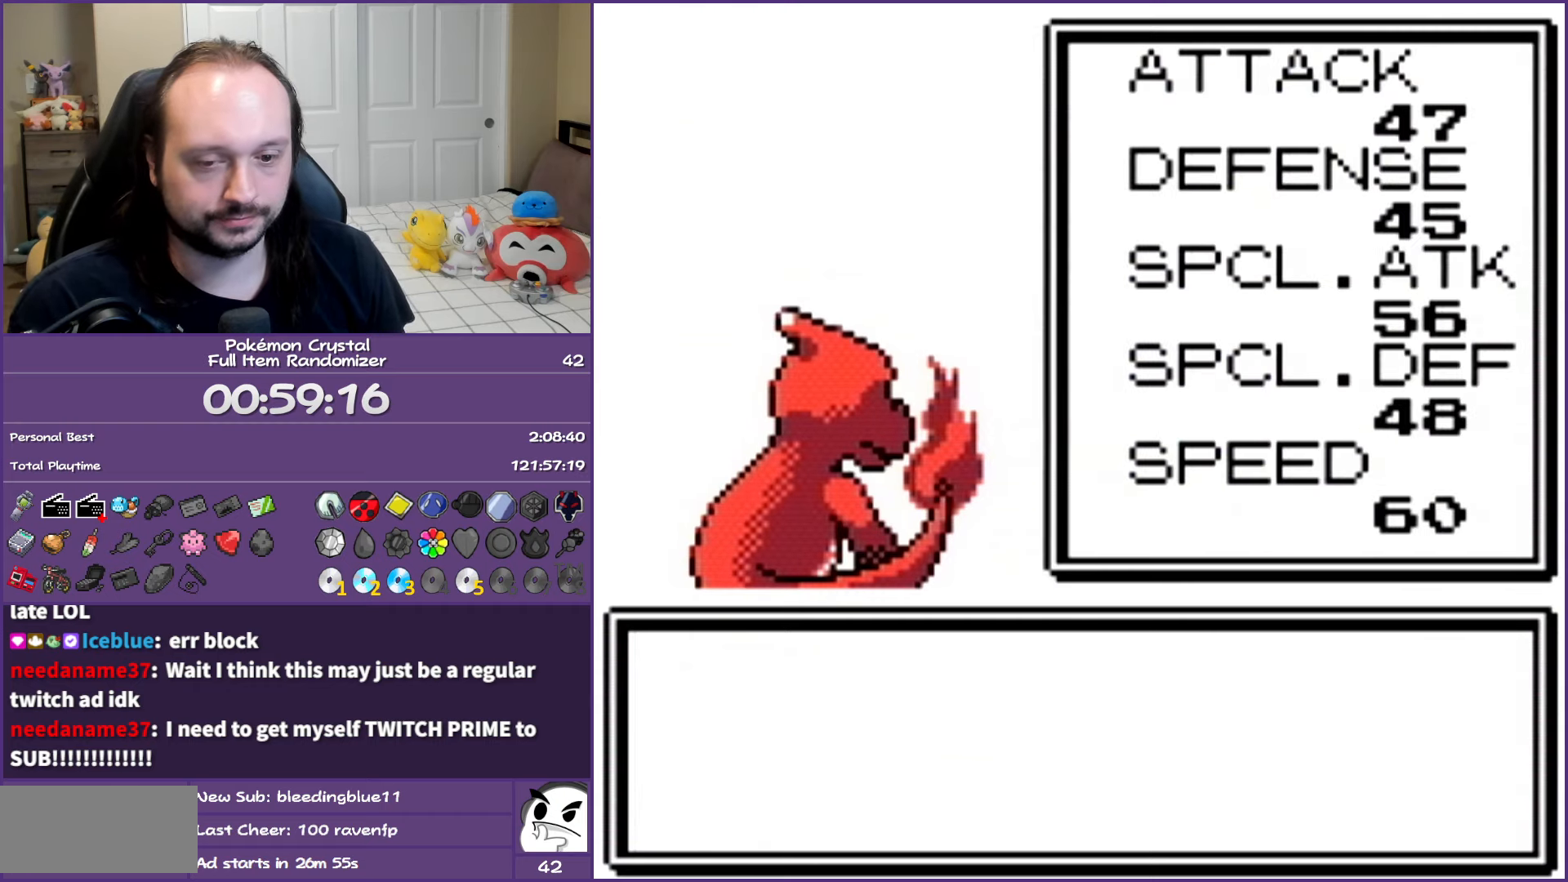
{"buttons": ["A"], "events": [[283, "A", "up"], [367, "A", "down"]]}
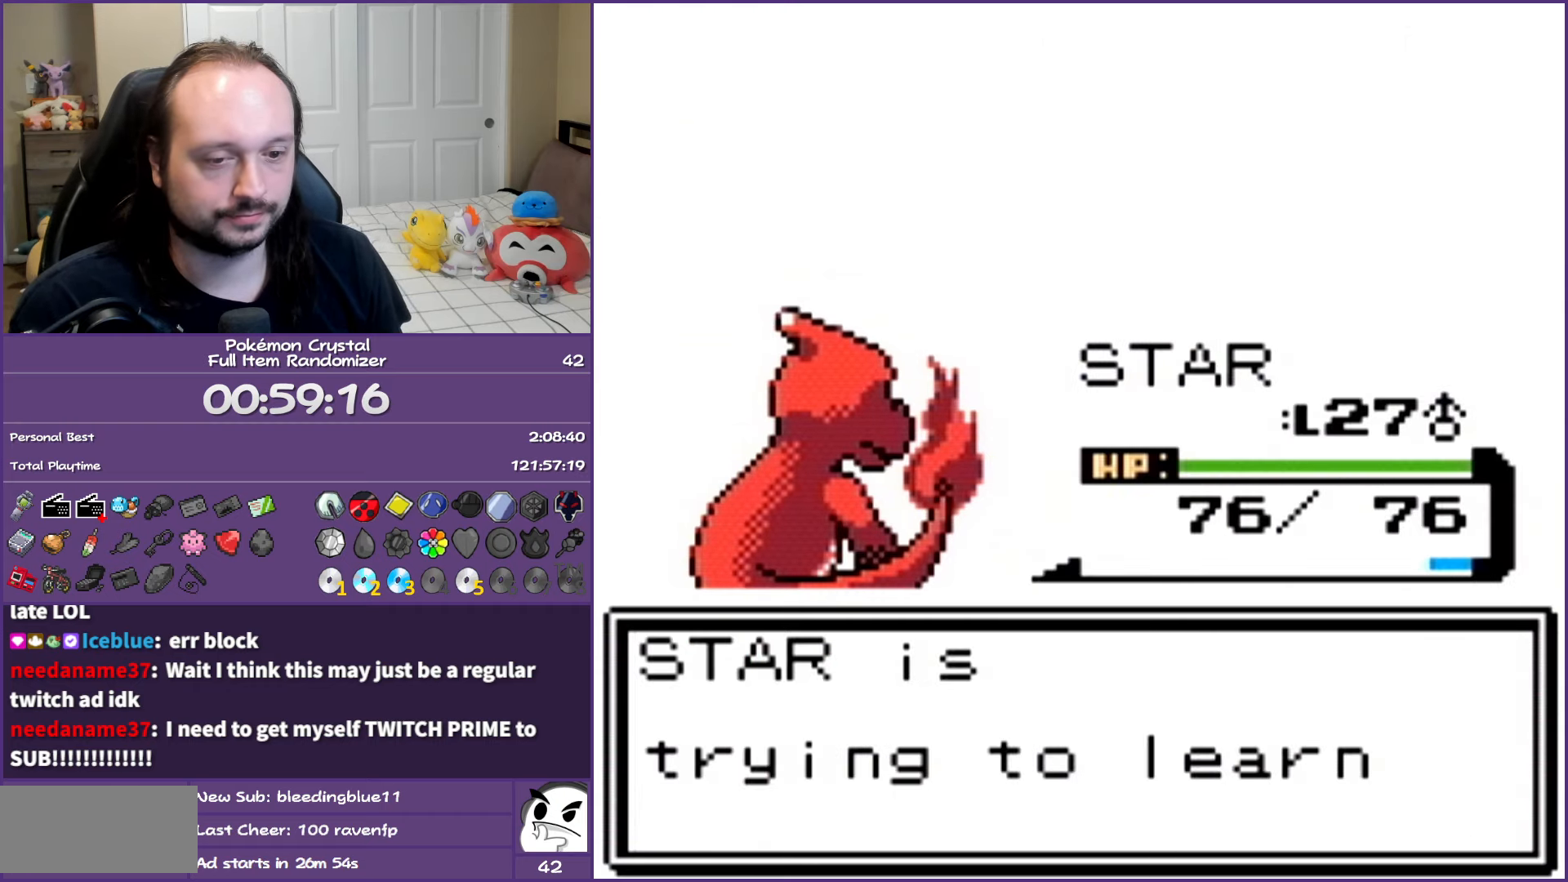
{"buttons": ["A"], "events": []}
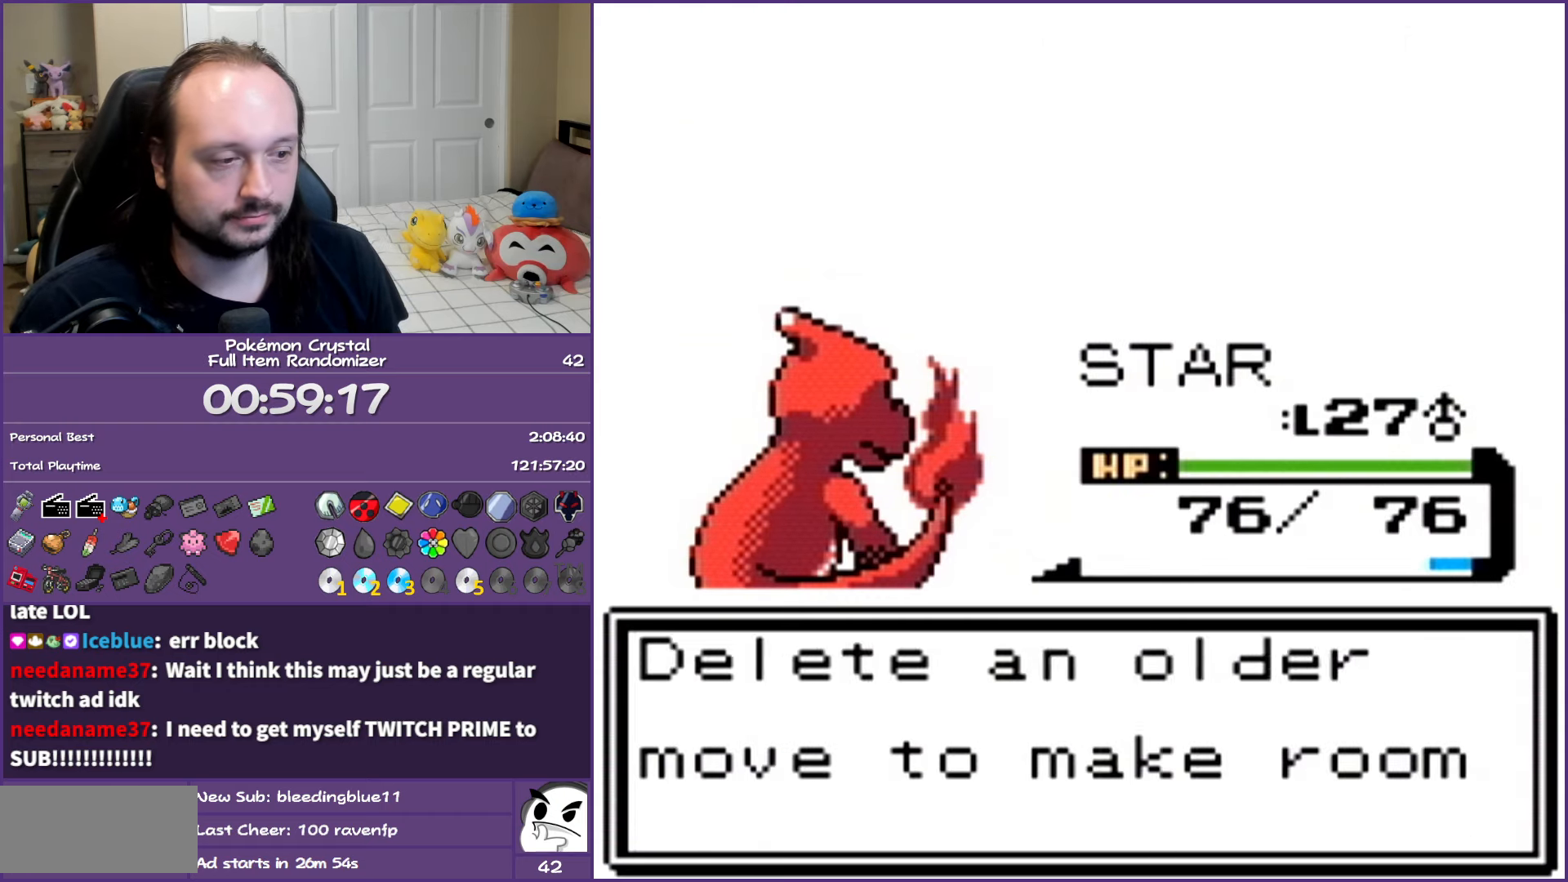
{"buttons": [], "events": [[17, "A", "up"]]}
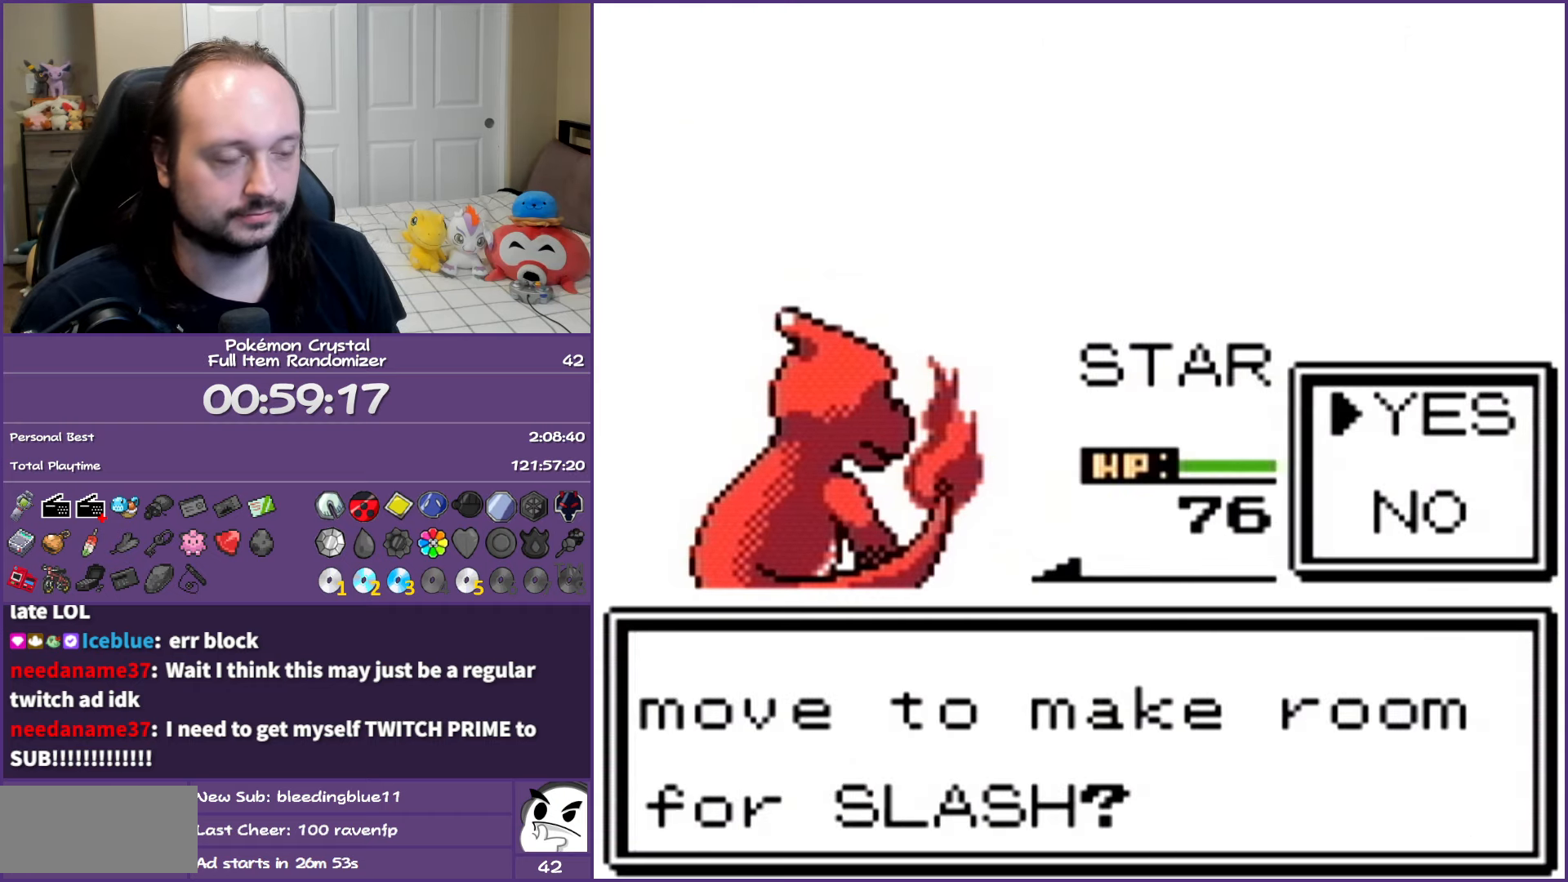
{"buttons": [], "events": []}
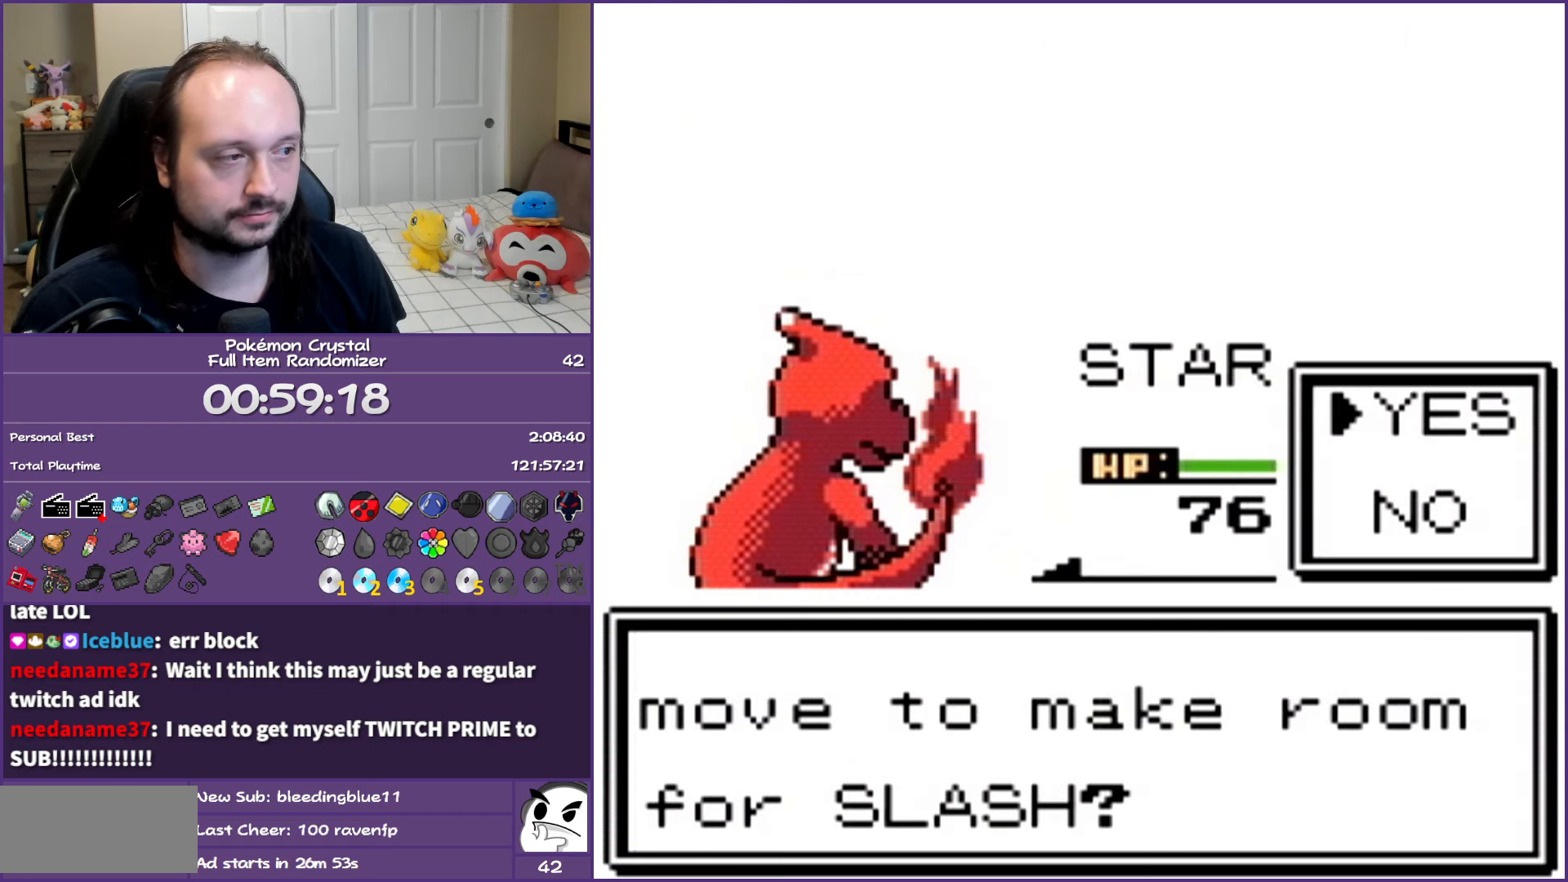
{"buttons": [], "events": []}
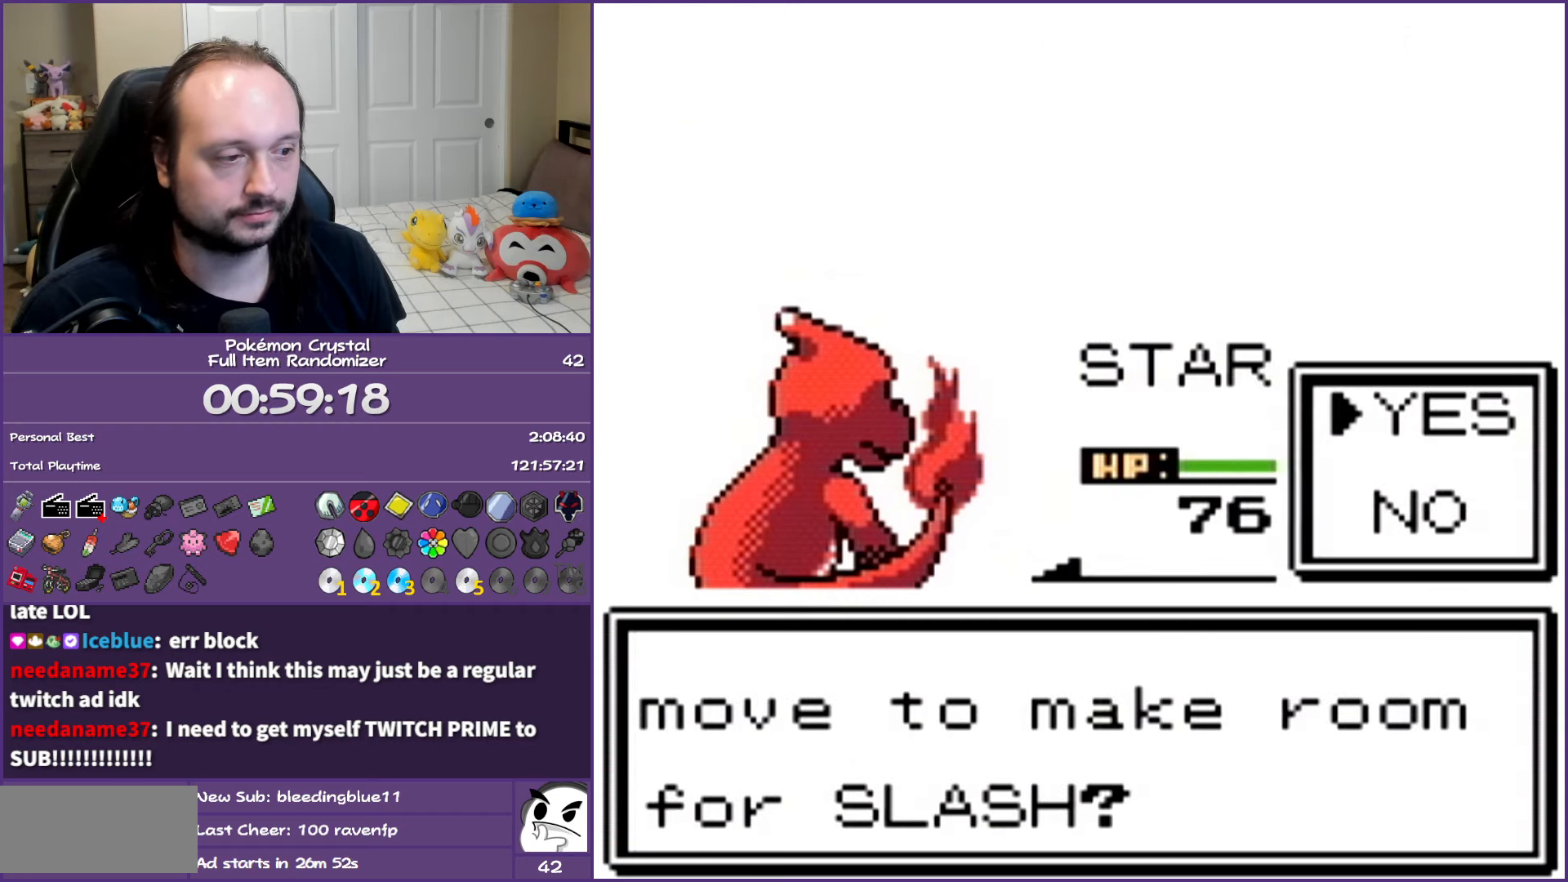
{"buttons": [], "events": [[183, "B", "down"], [333, "B", "up"]]}
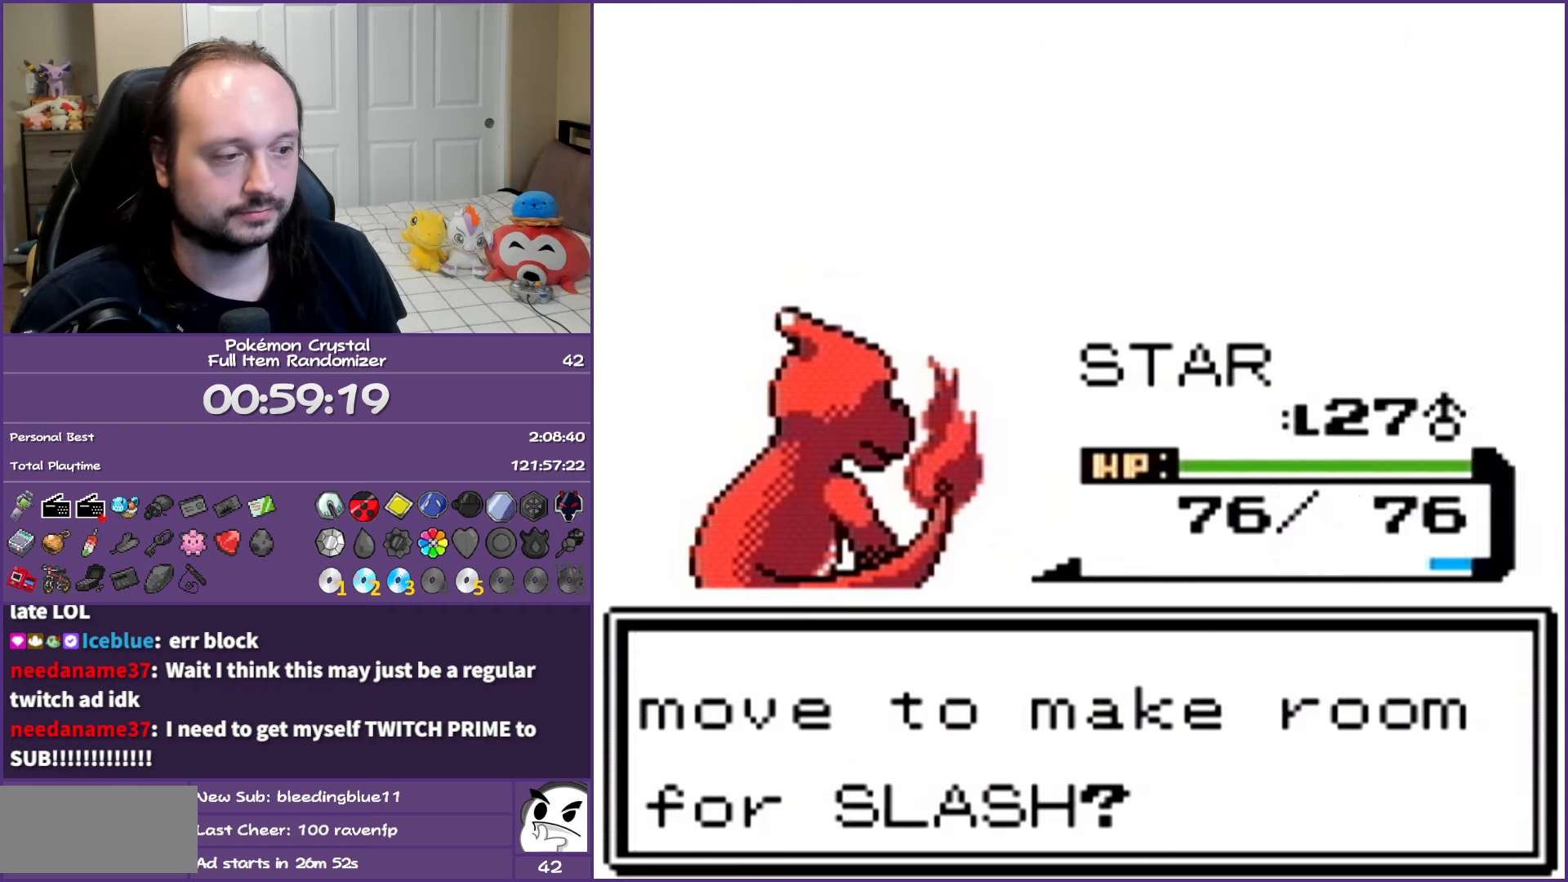
{"buttons": ["A"], "events": [[367, "A", "down"]]}
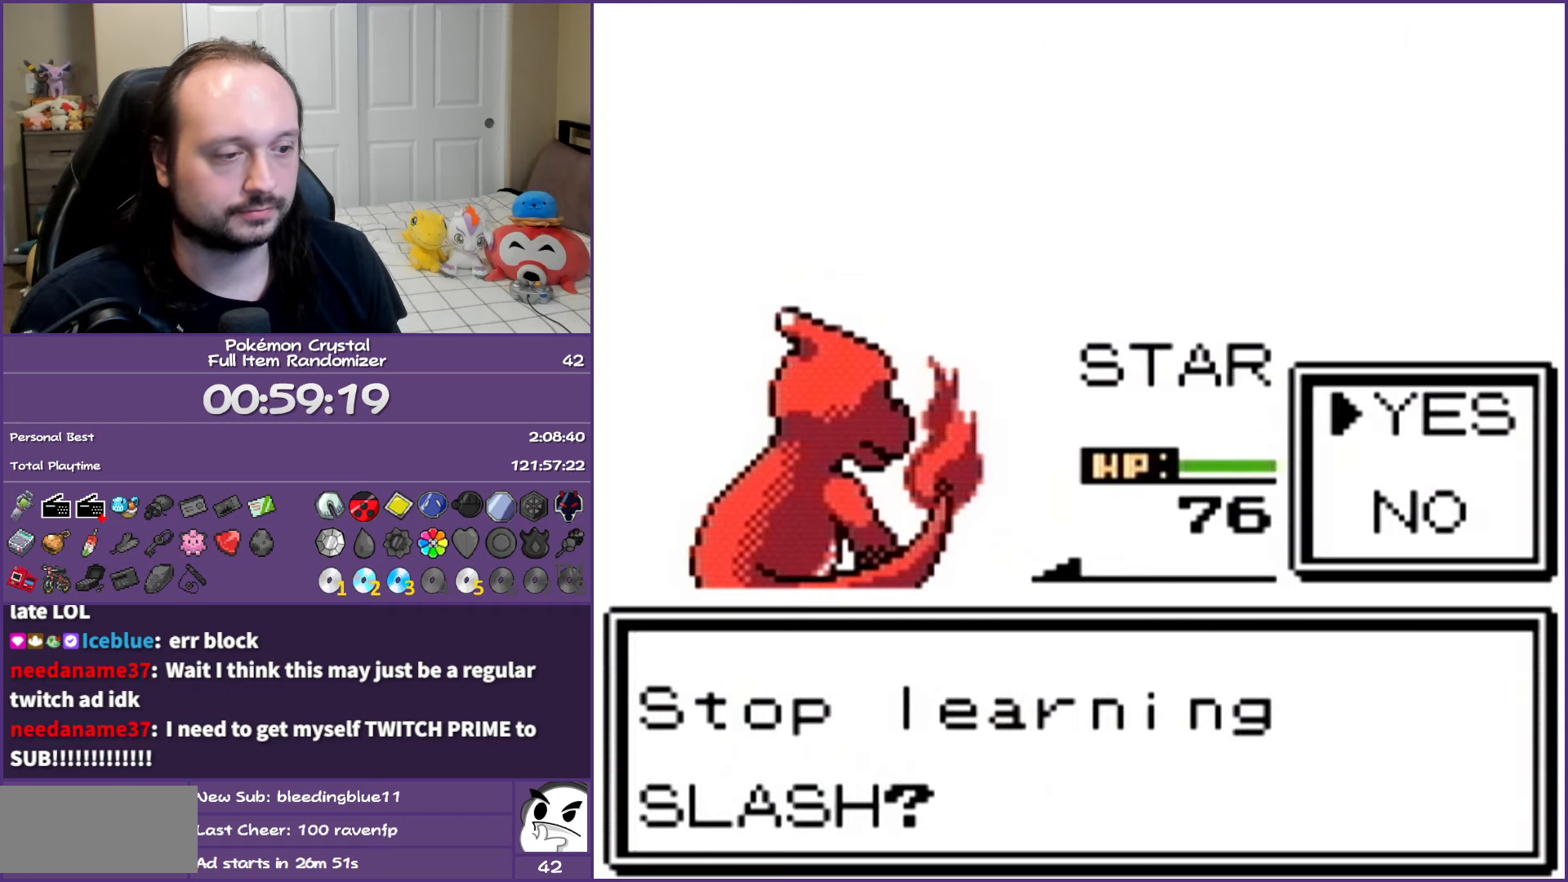
{"buttons": ["A"], "events": []}
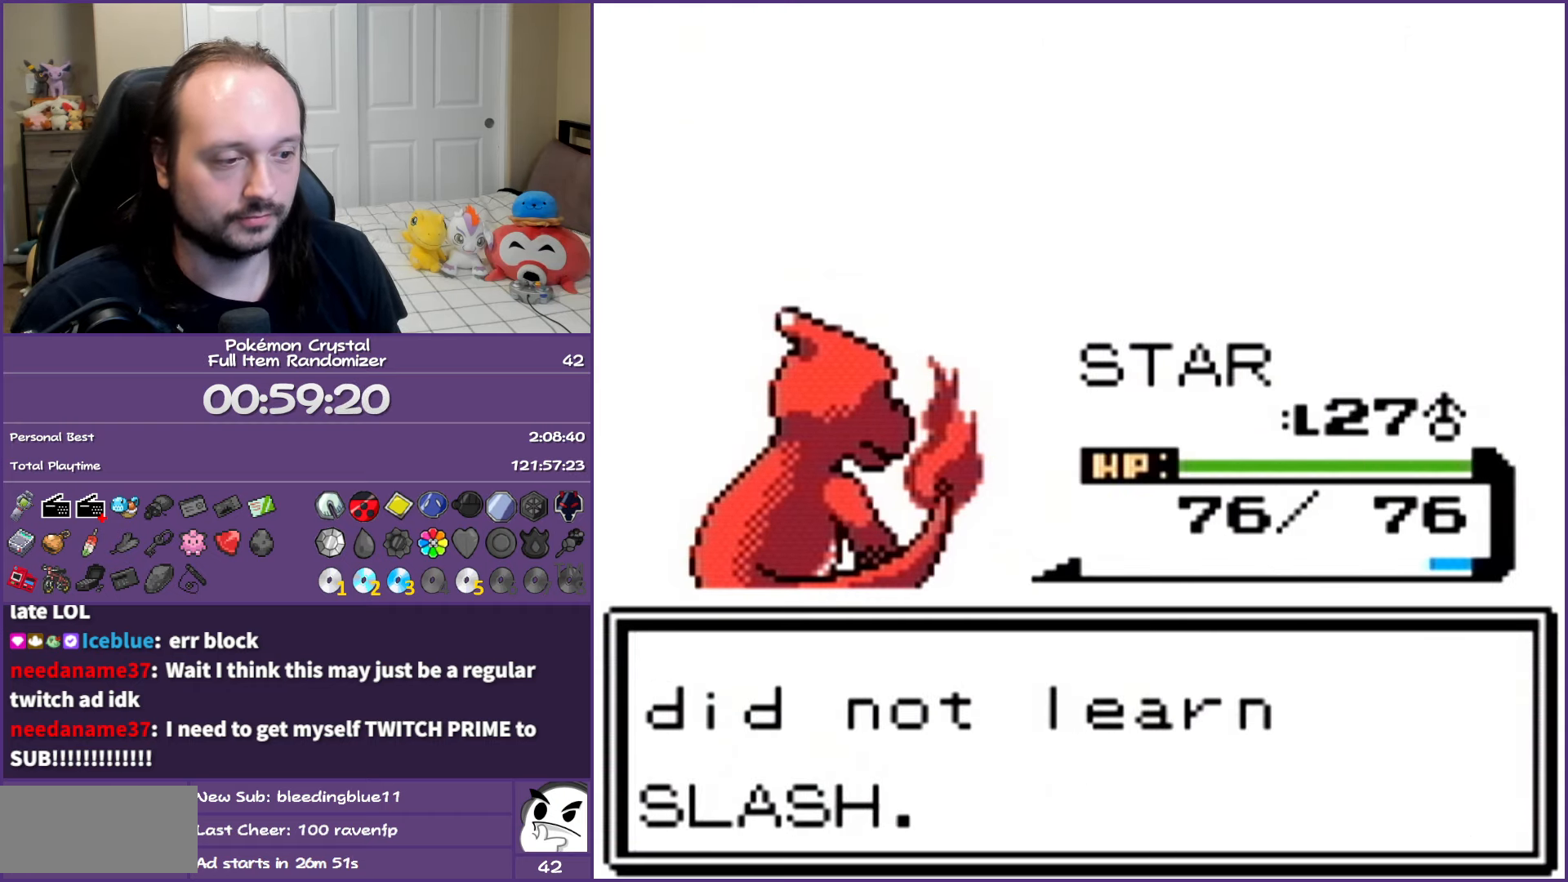
{"buttons": ["A", "DPAD_DOWN"], "events": [[233, "DPAD_DOWN", "down"]]}
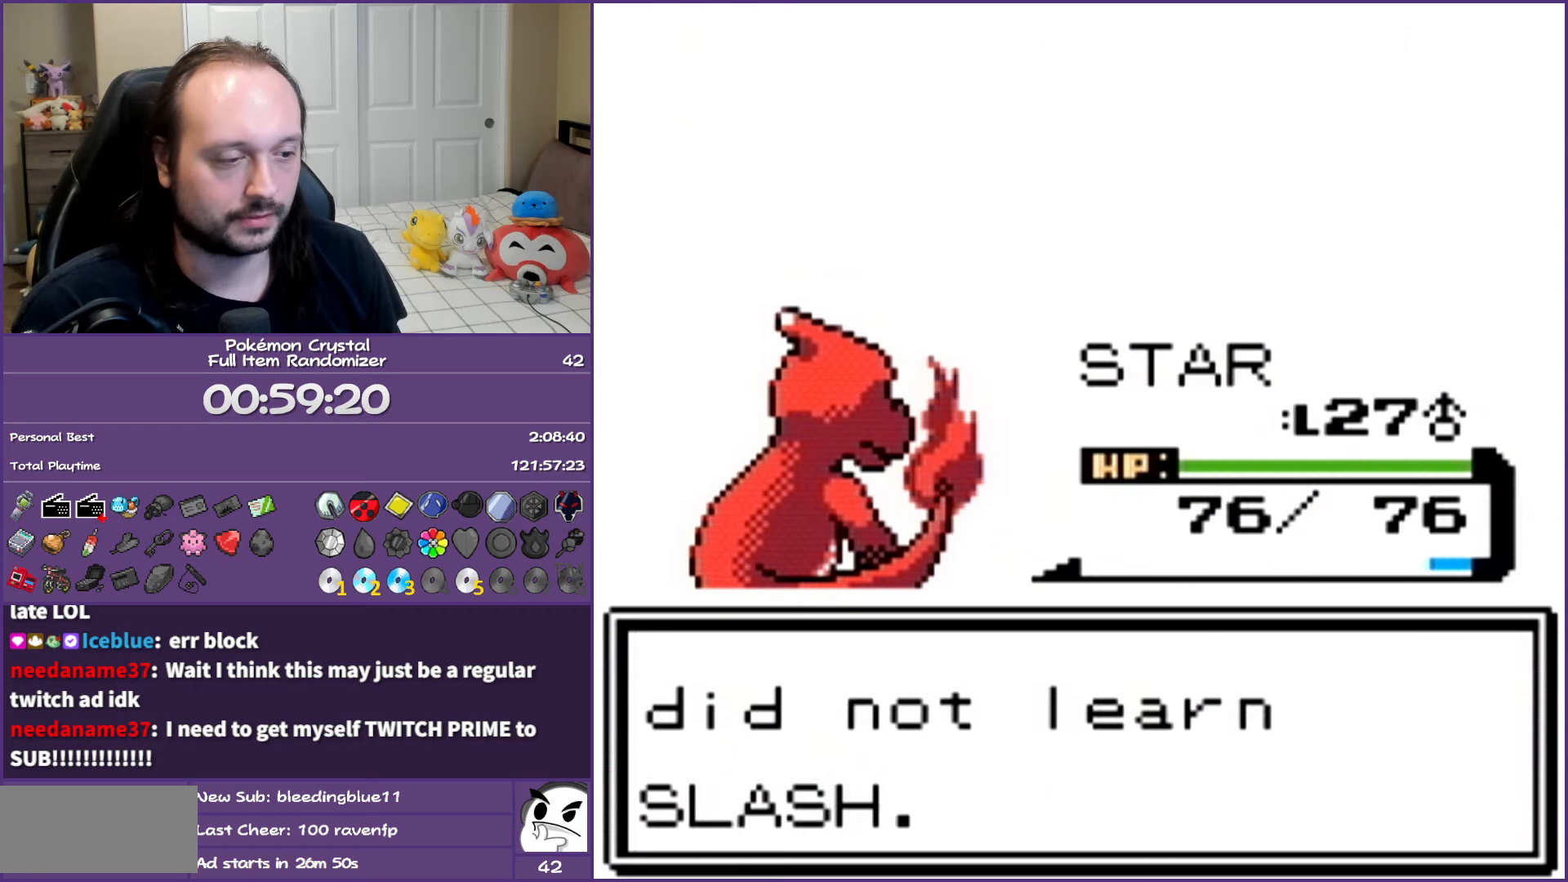
{"buttons": ["A", "DPAD_DOWN"], "events": []}
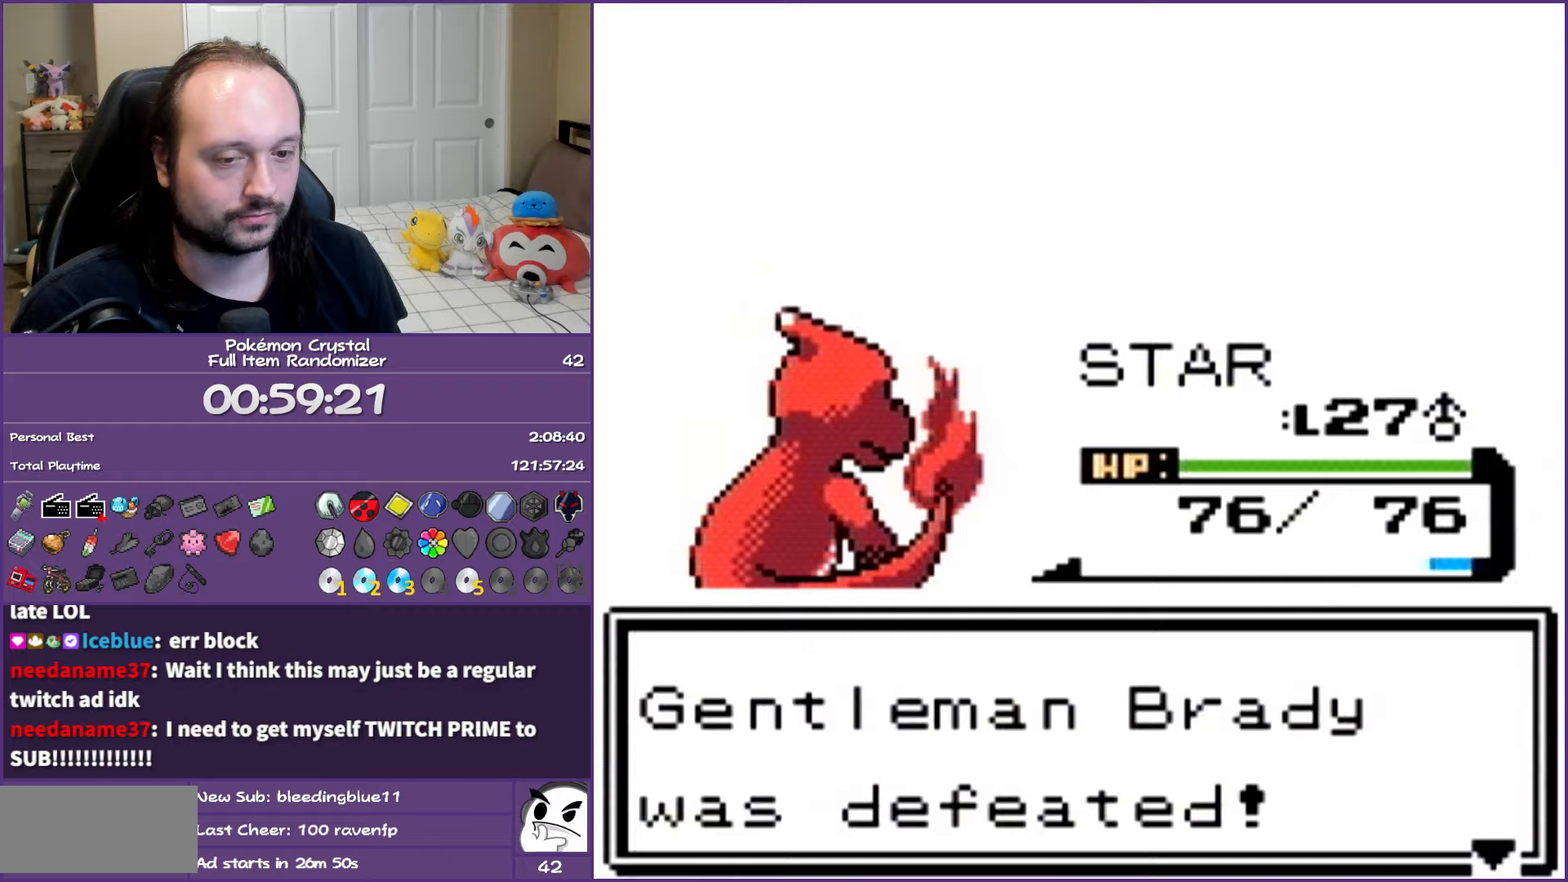
{"buttons": ["A", "DPAD_DOWN"], "events": []}